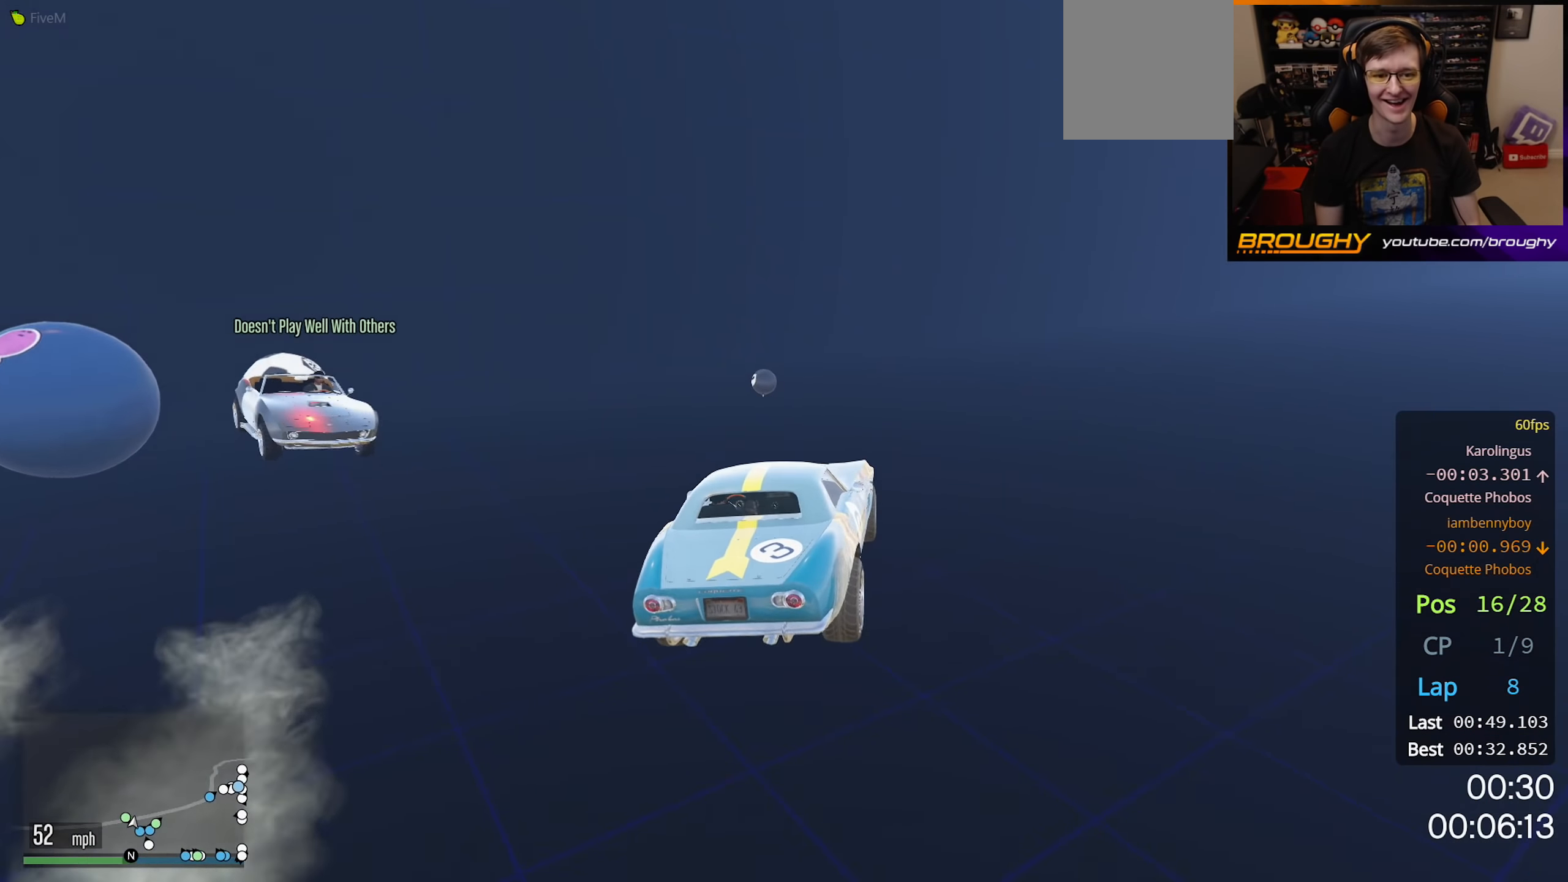
Gameplay with a controller (Xbox layout); each line is a JSON object with the inputs held at the frame after it. "events" lists button and stick changes between this image and that frame as [ms after this image, input, new state], when the widget could be followed in between.
{"buttons": [], "left_stick": "down-left", "right_stick": "up-left", "events": [[333, "right_stick", "up-left"], [433, "left_stick", "down-left"]]}
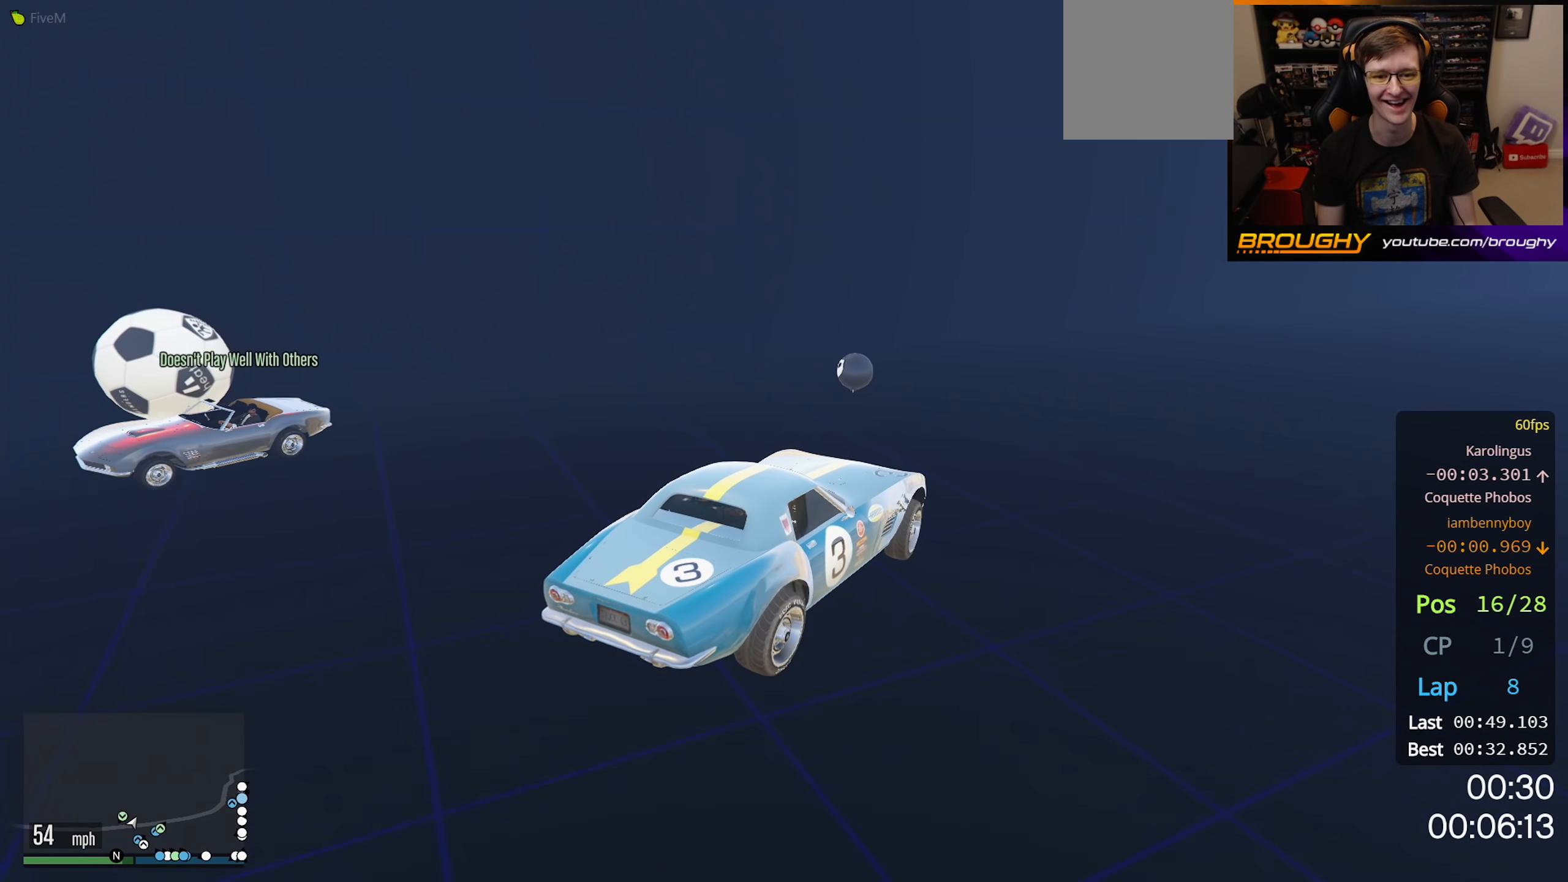
{"buttons": [], "left_stick": "center", "right_stick": "left", "events": [[17, "left_stick", "center"], [433, "right_stick", "left"]]}
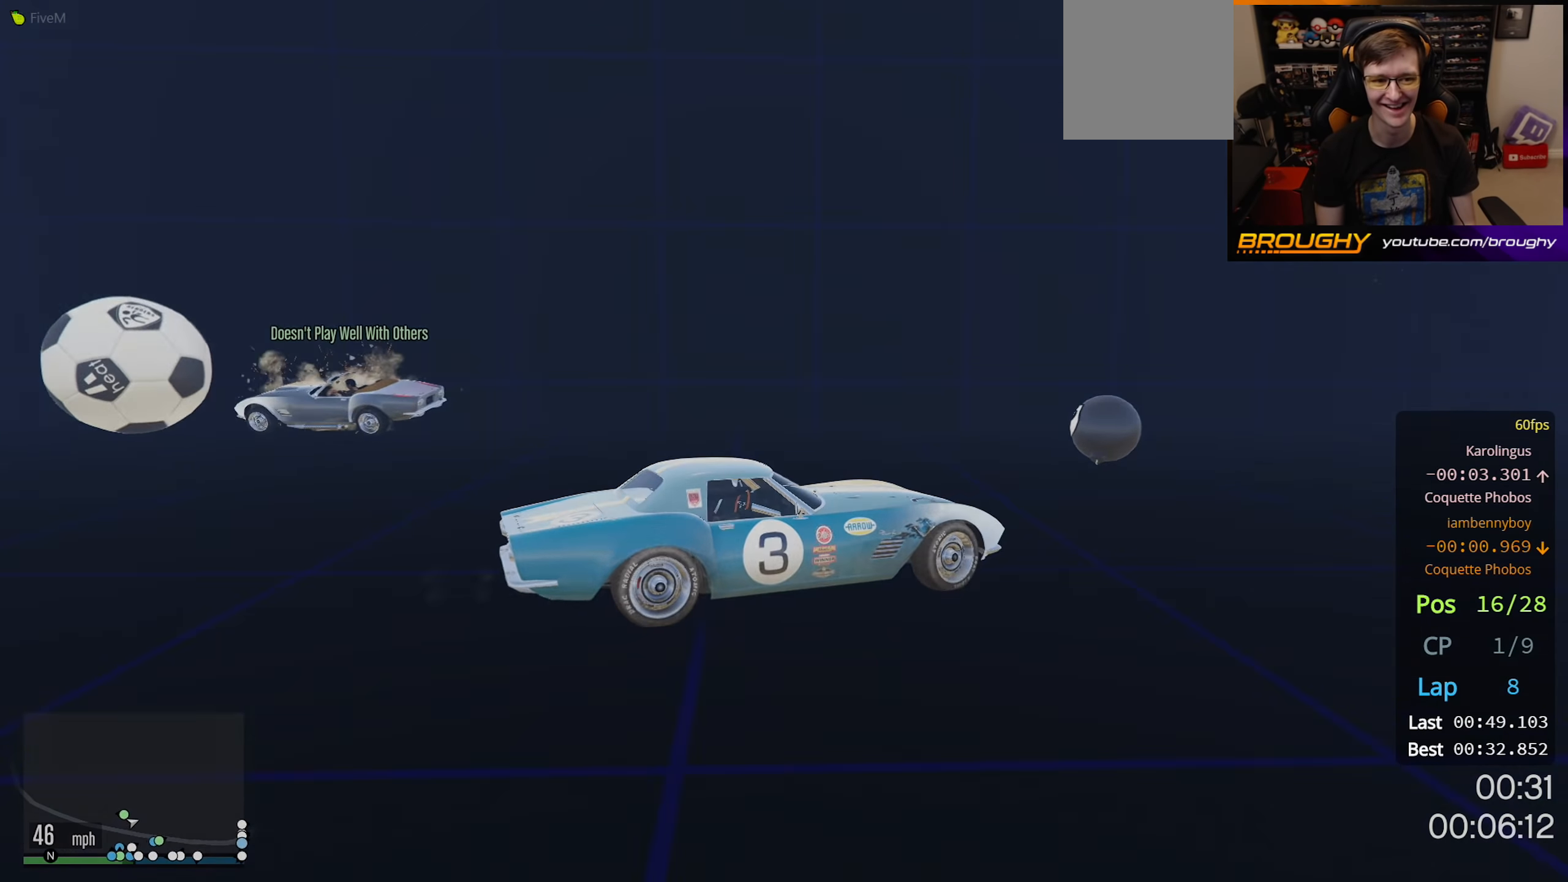
{"buttons": [], "left_stick": "center", "right_stick": "left", "events": []}
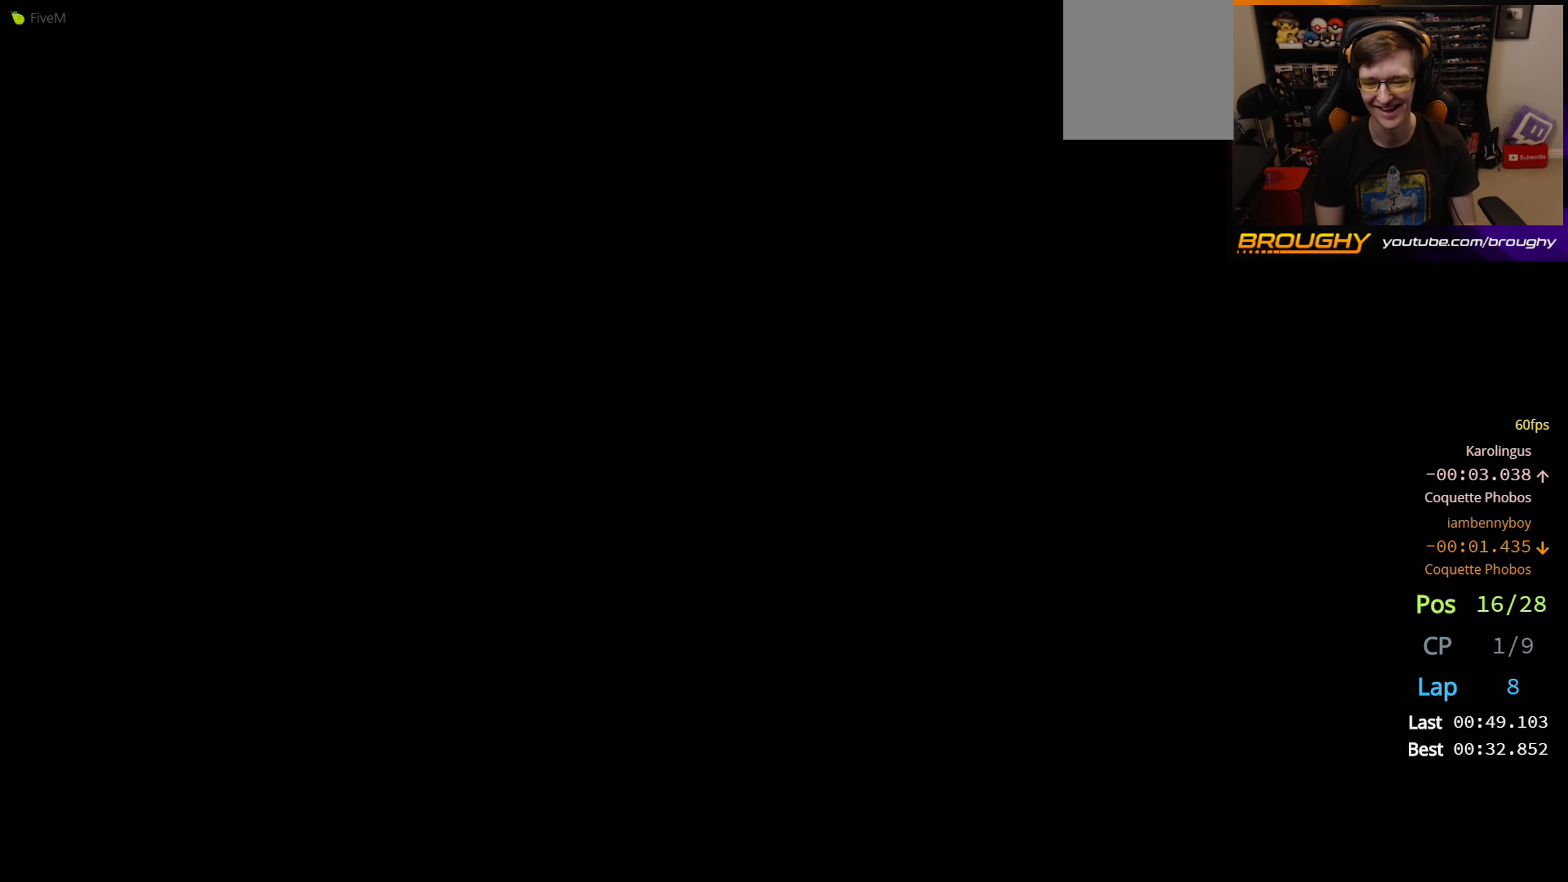
{"buttons": ["R2"], "left_stick": "center", "right_stick": "center"}
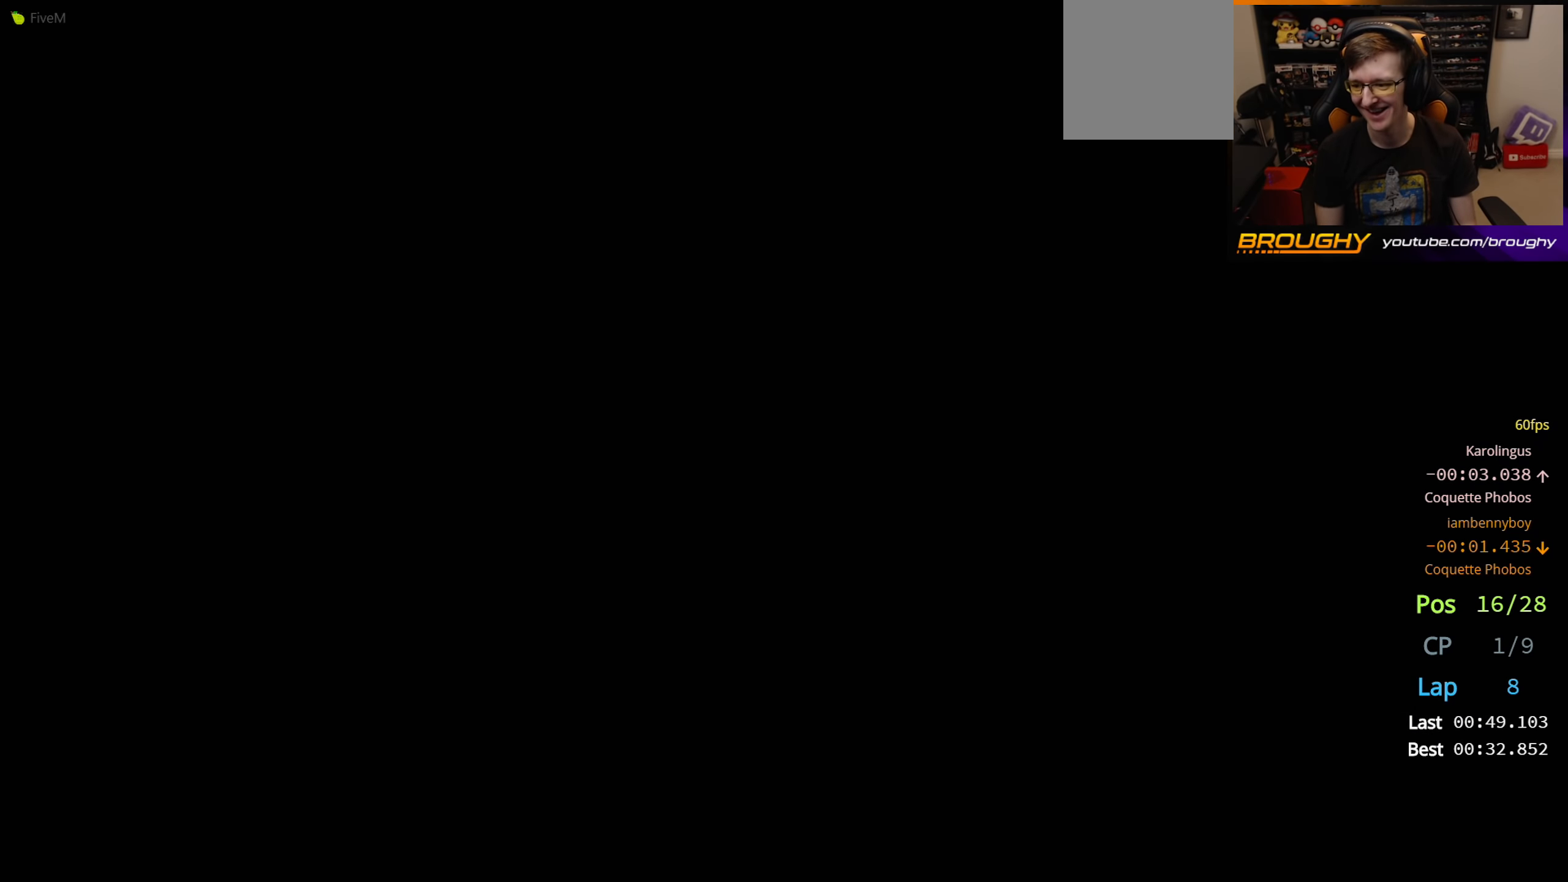
{"buttons": [], "left_stick": "center", "right_stick": "center", "events": [[83, "R2", "up"]]}
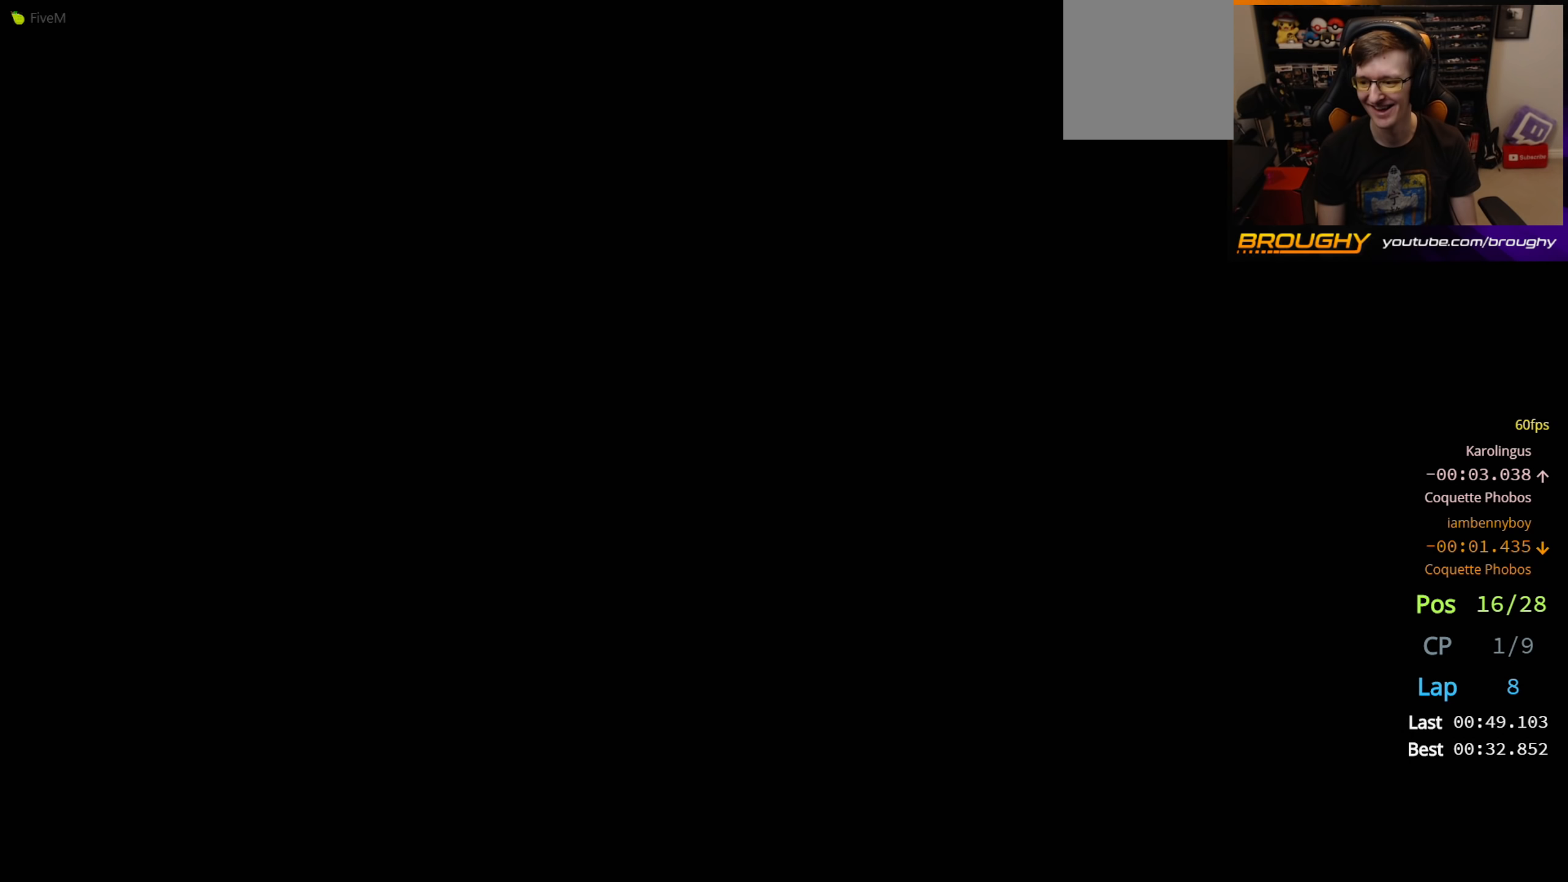
{"buttons": ["R2"], "left_stick": "center", "right_stick": "center", "events": [[33, "R2", "down"]]}
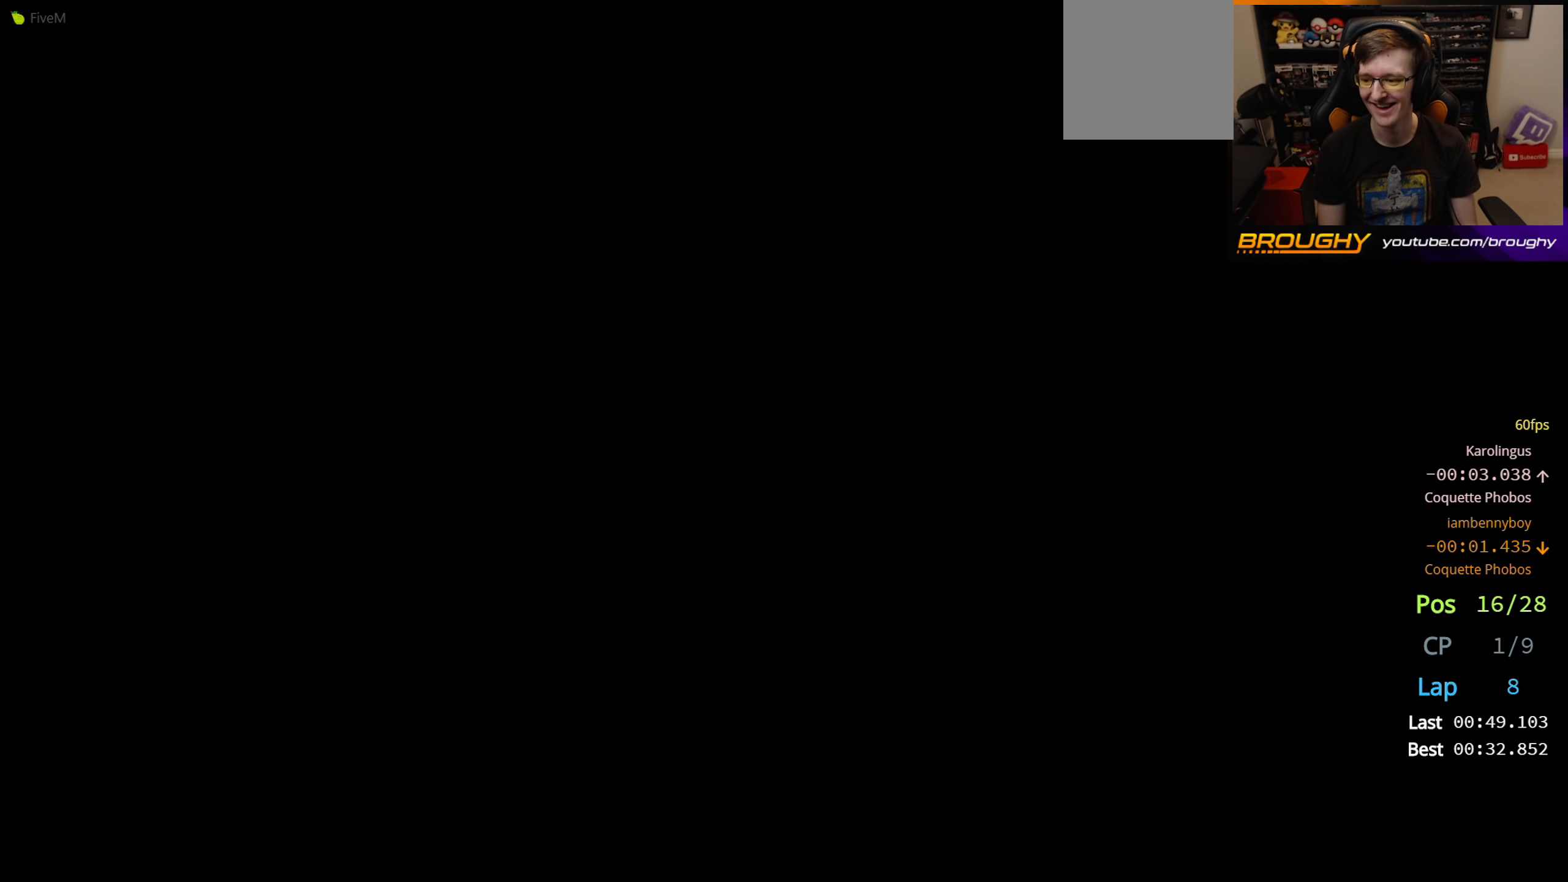
{"buttons": ["R2"], "left_stick": "center", "right_stick": "center", "events": []}
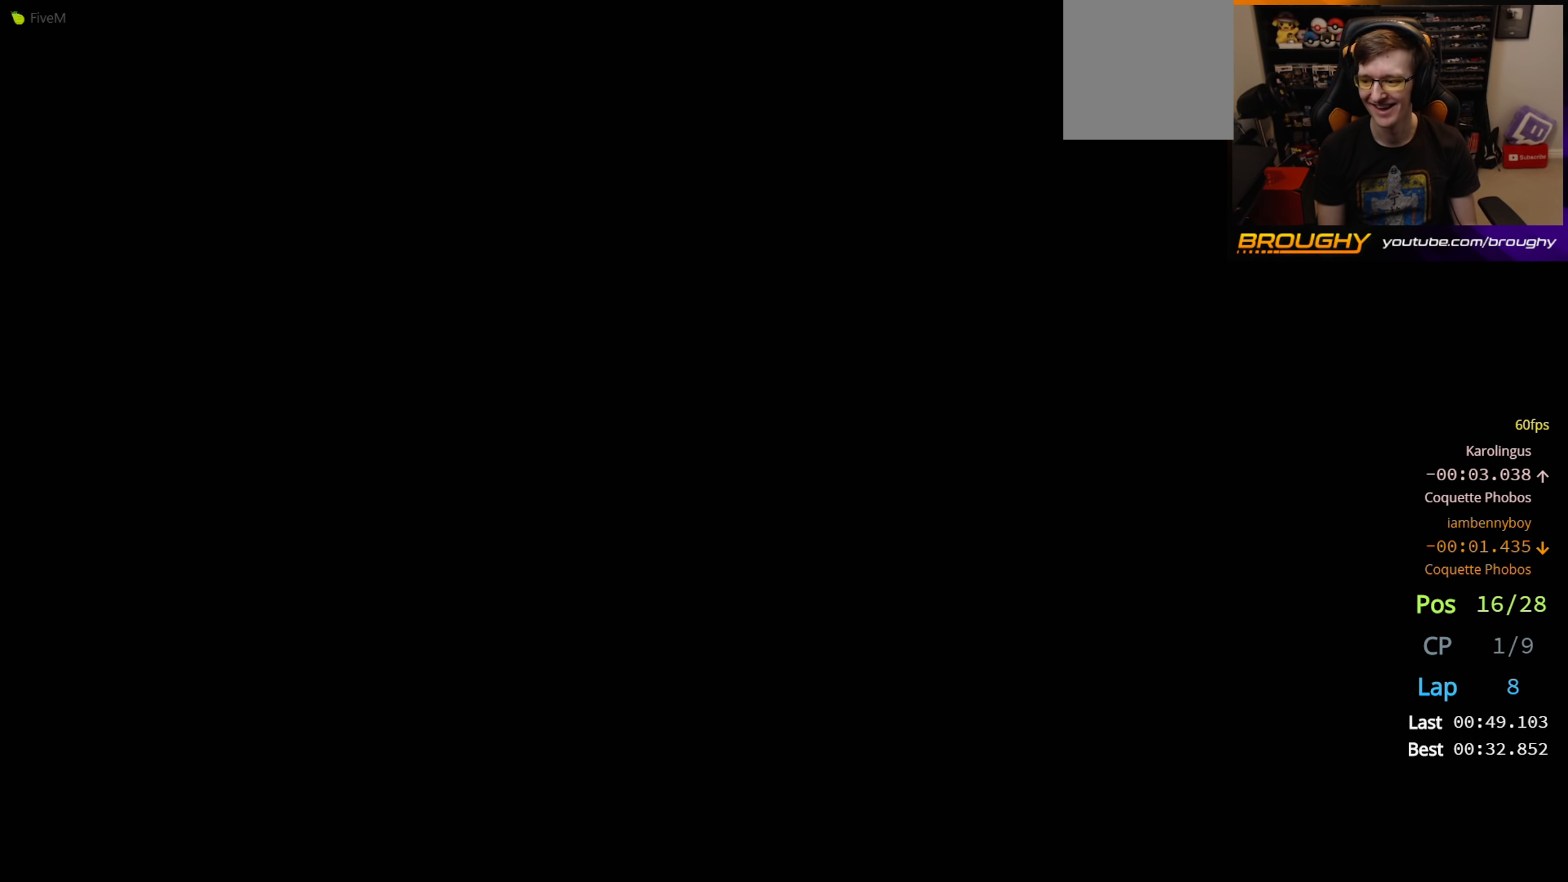
{"buttons": [], "left_stick": "center", "right_stick": "center", "events": [[367, "R2", "up"]]}
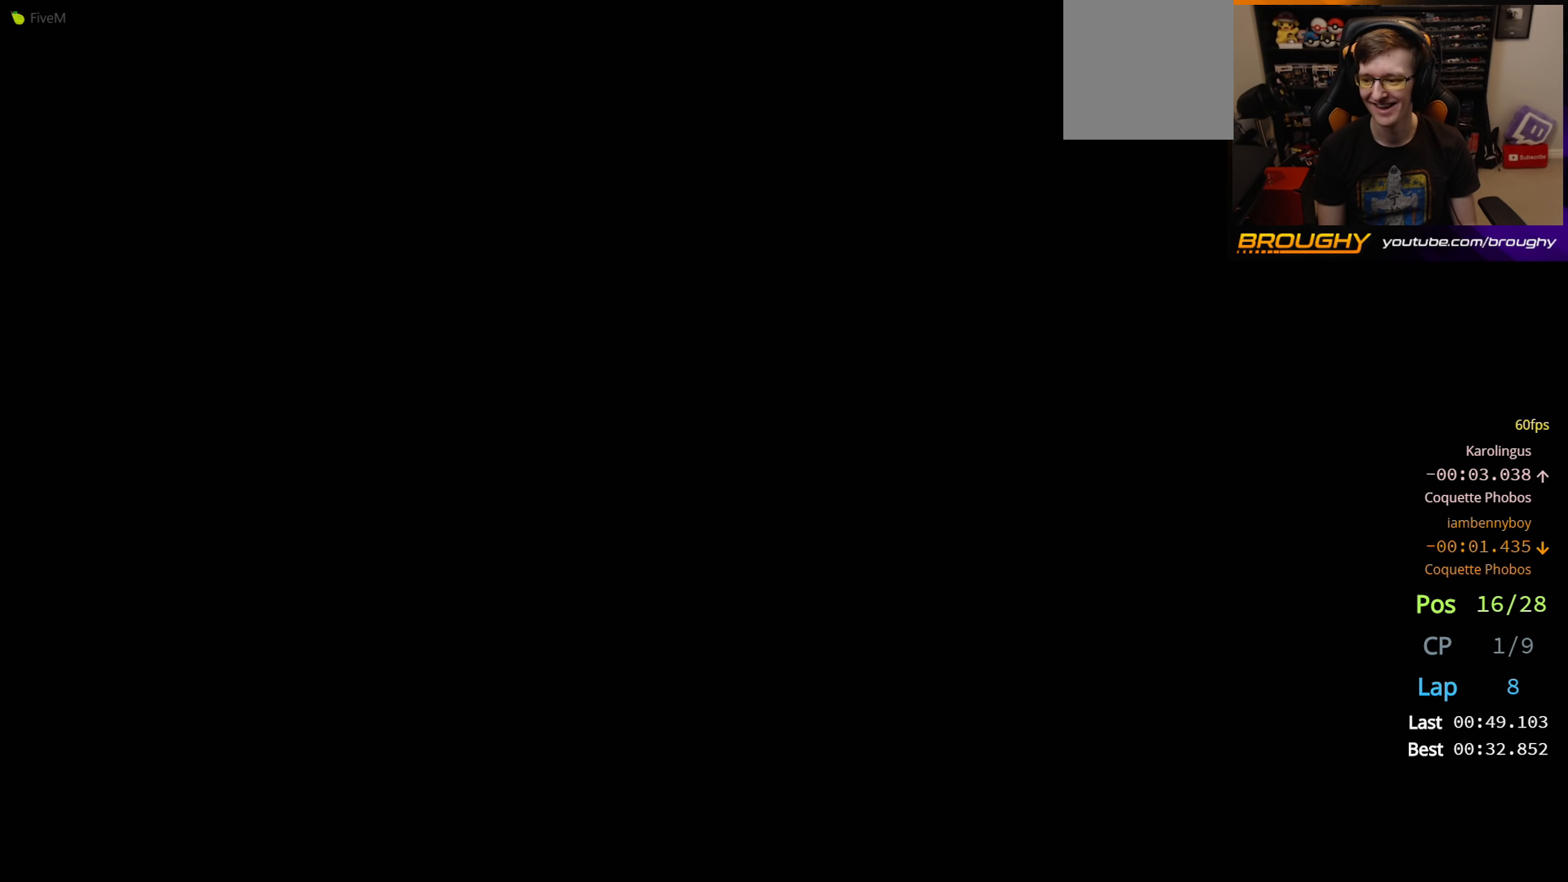
{"buttons": [], "left_stick": "center", "right_stick": "down-right", "events": [[300, "right_stick", "down-right"]]}
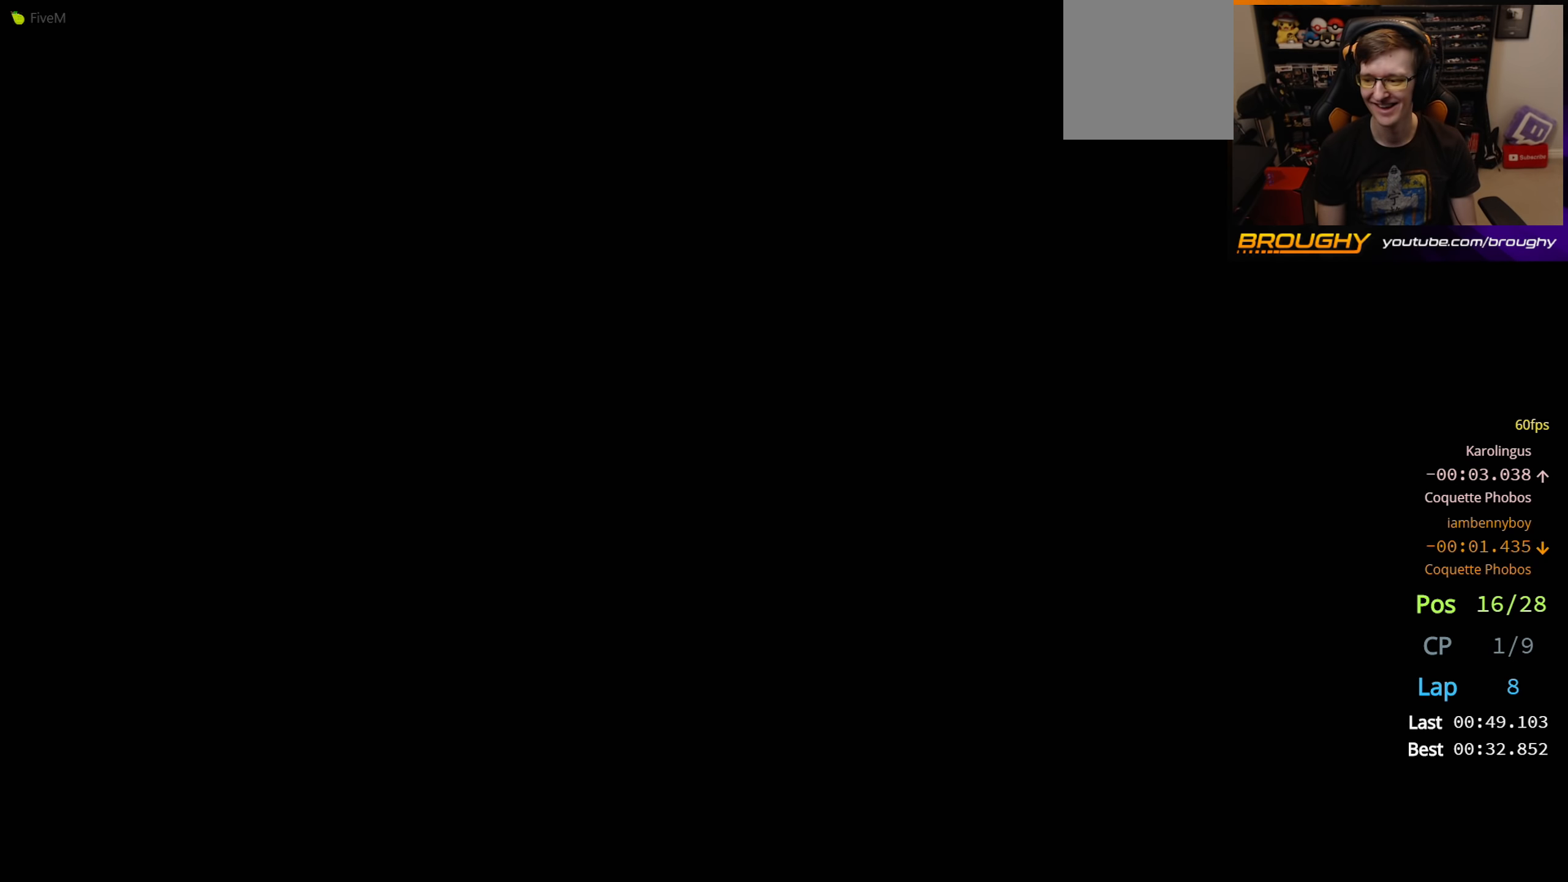
{"buttons": [], "left_stick": "center", "right_stick": "center", "events": [[83, "right_stick", "center"]]}
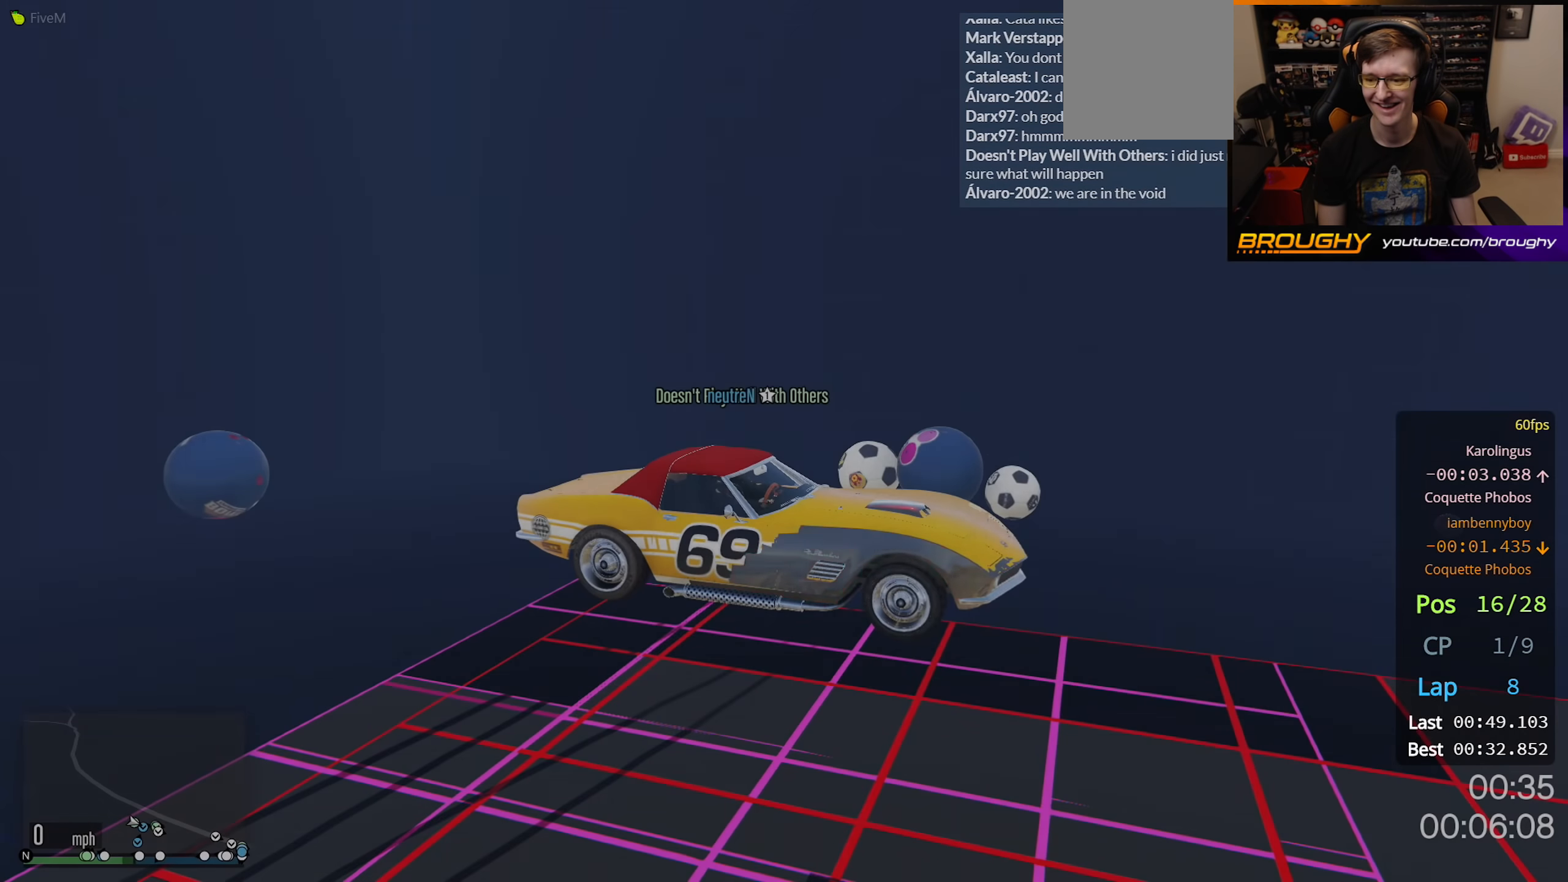
{"buttons": [], "left_stick": "center", "right_stick": "down-right", "events": [[167, "right_stick", "down-right"]]}
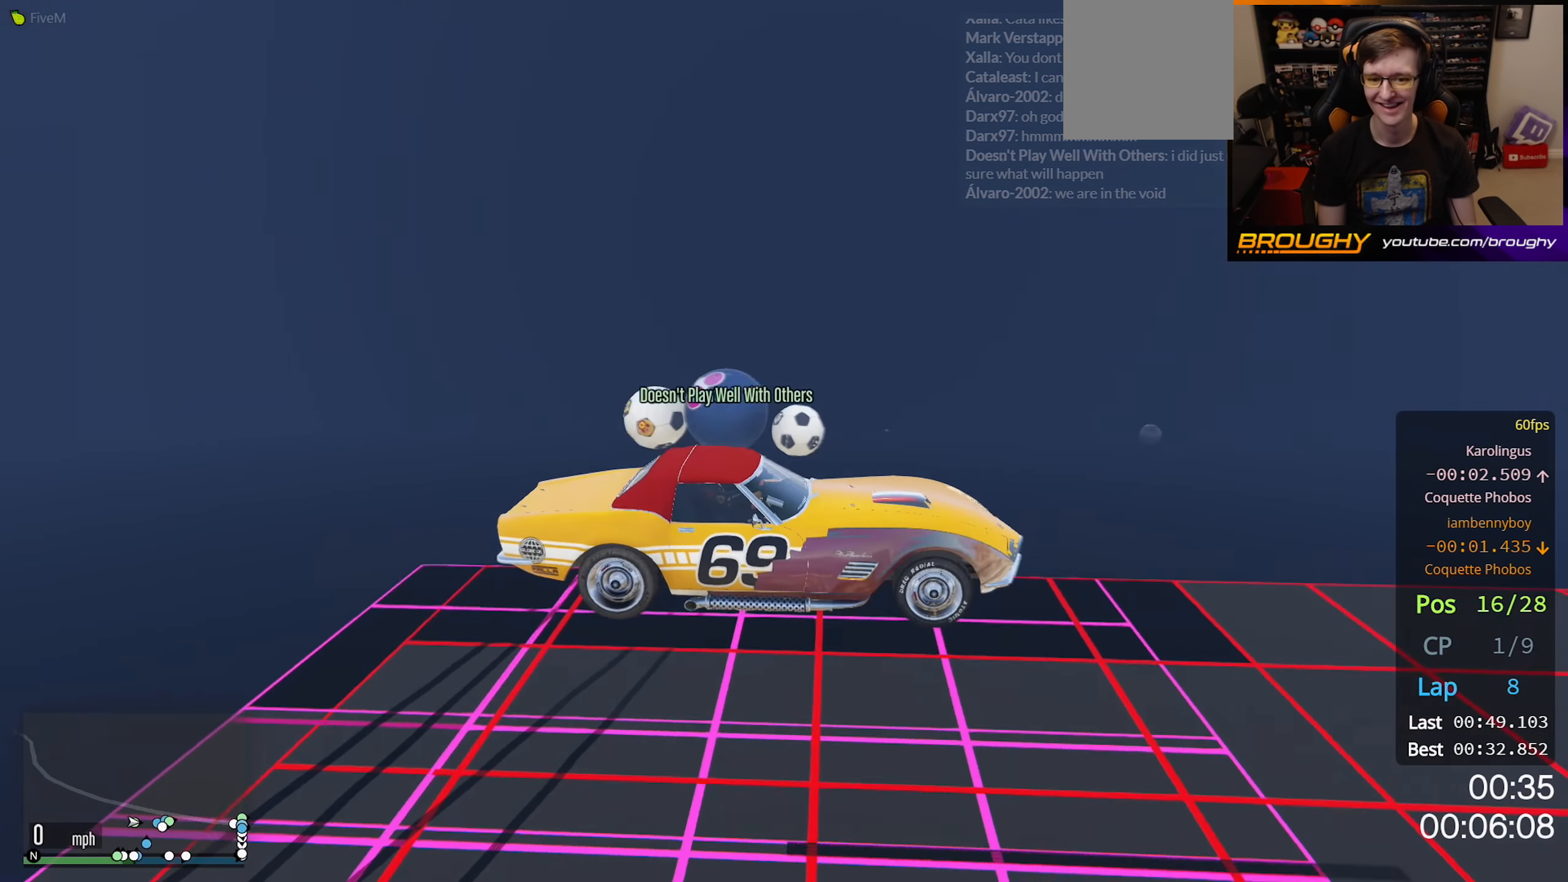
{"buttons": [], "left_stick": "center", "right_stick": "right", "events": [[100, "right_stick", "right"]]}
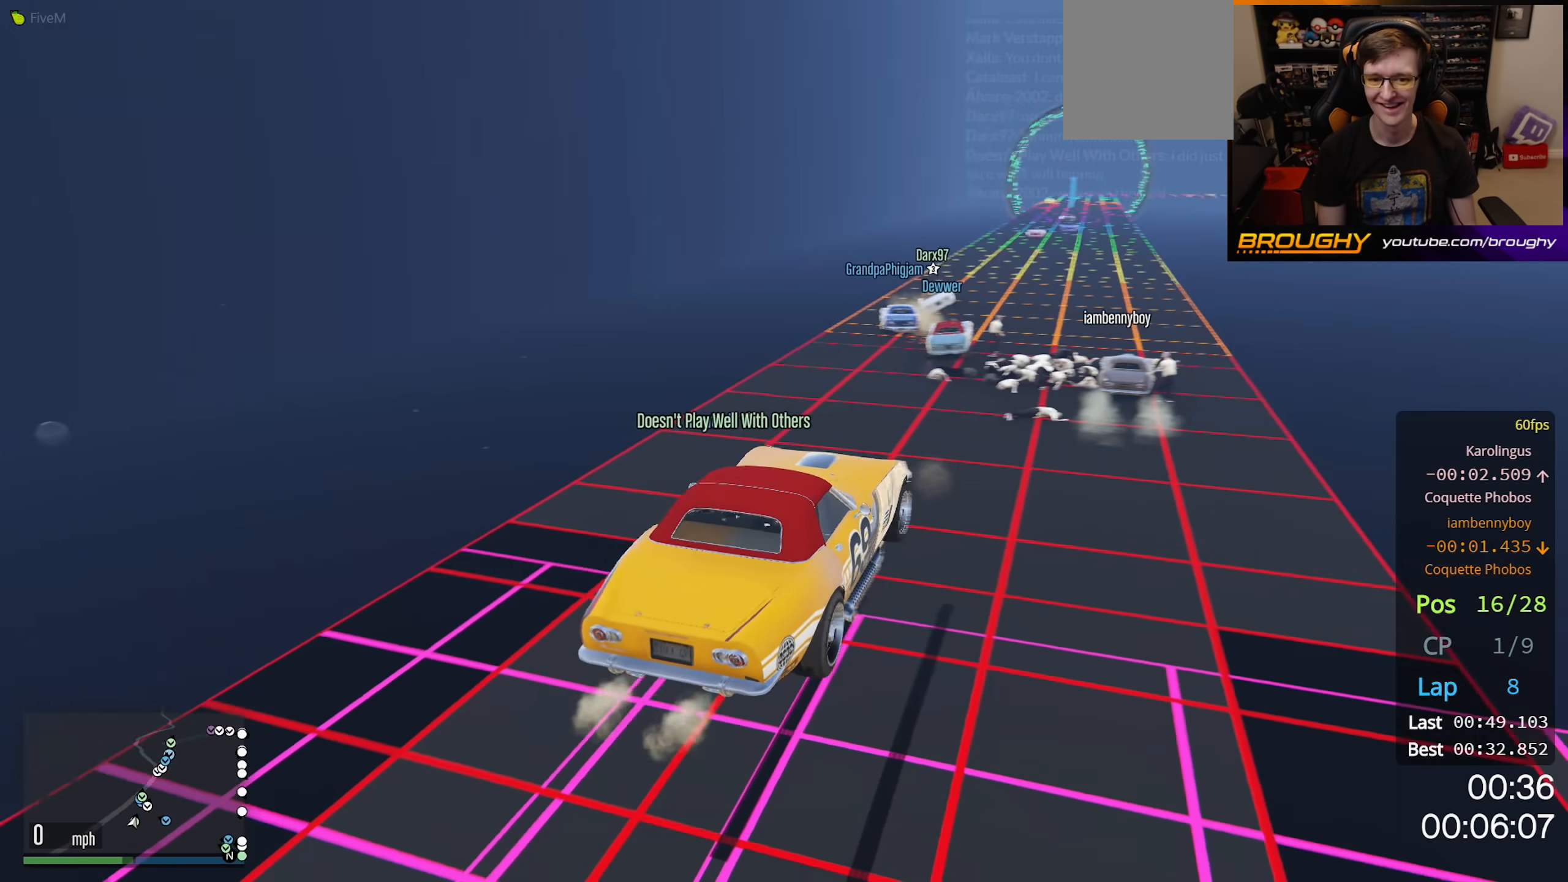
{"buttons": [], "left_stick": "center", "right_stick": "right", "events": [[133, "R2", "down"], [283, "right_stick", "center"], [383, "R2", "up"], [483, "right_stick", "right"]]}
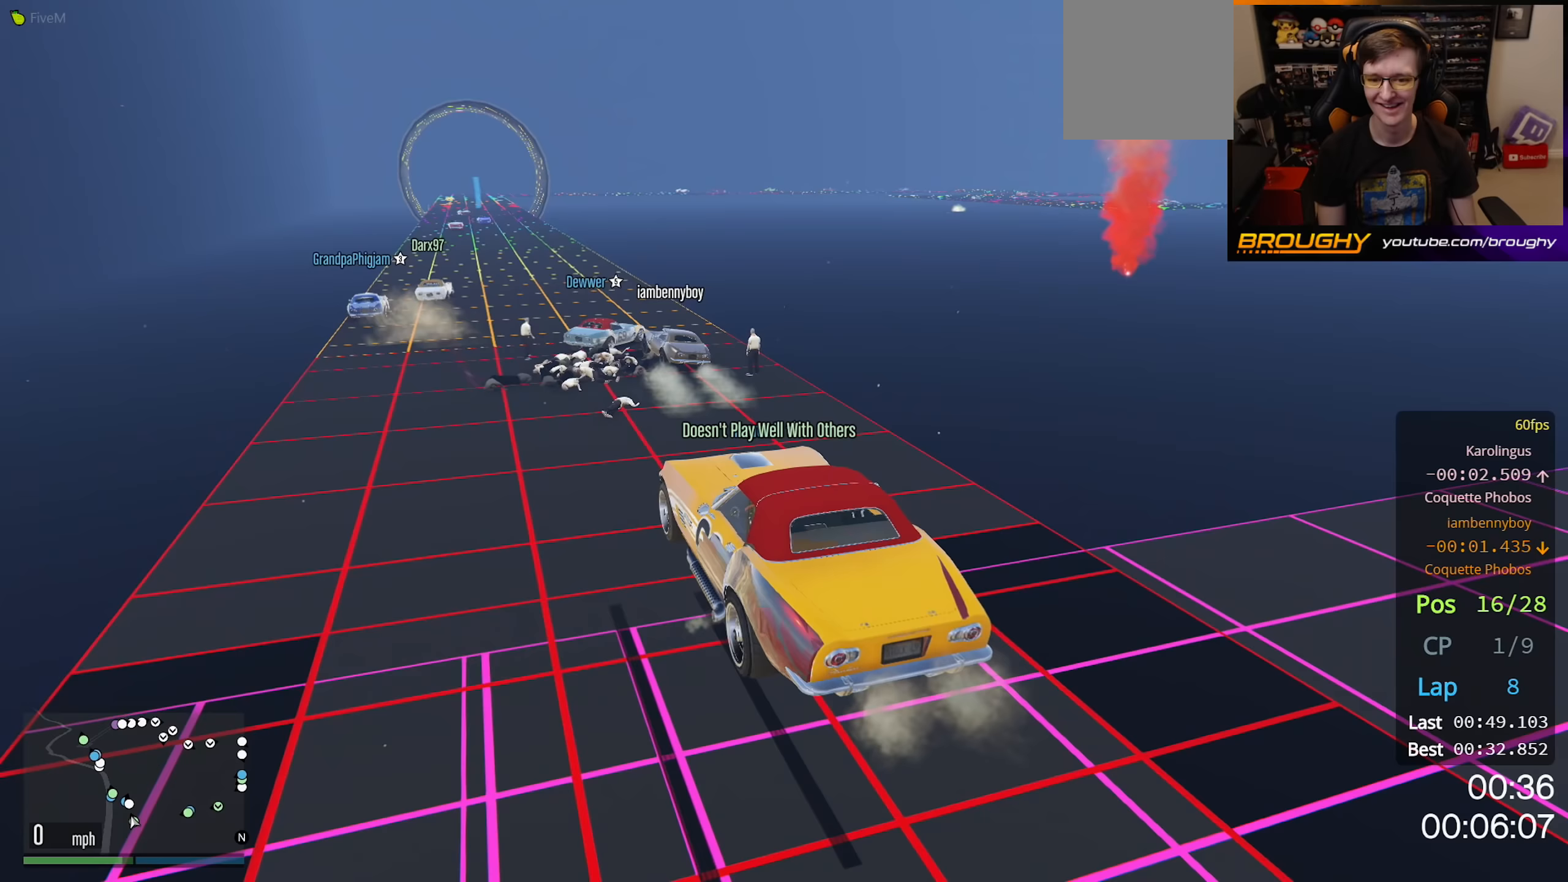
{"buttons": [], "left_stick": "center", "right_stick": "right", "events": []}
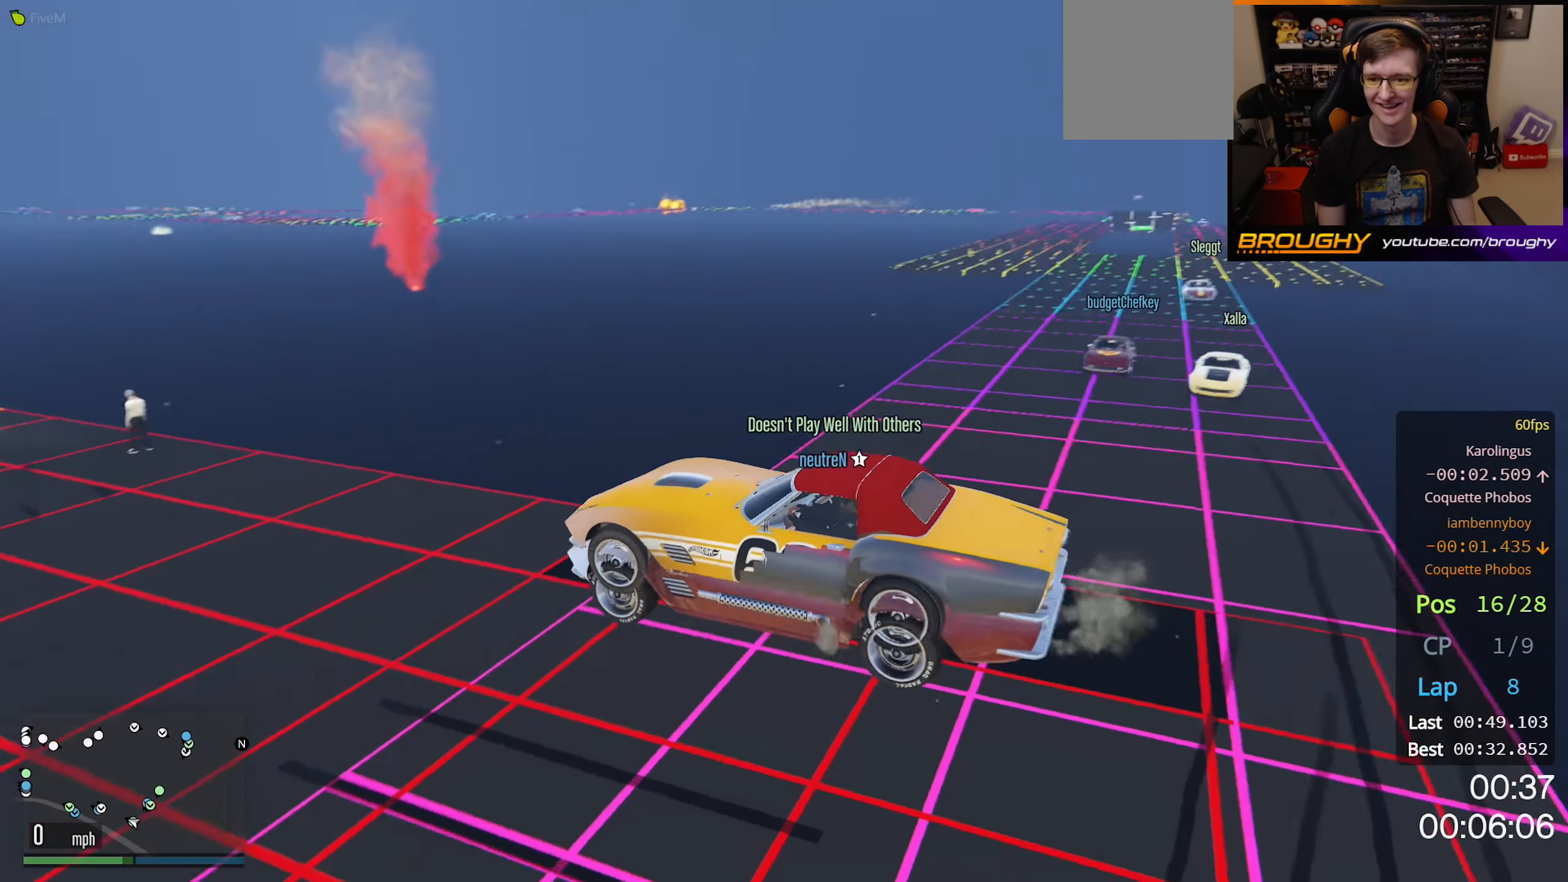
{"buttons": [], "left_stick": "center", "right_stick": "center", "events": [[17, "right_stick", "up-right"], [33, "R2", "down"], [133, "right_stick", "center"], [267, "R2", "up"]]}
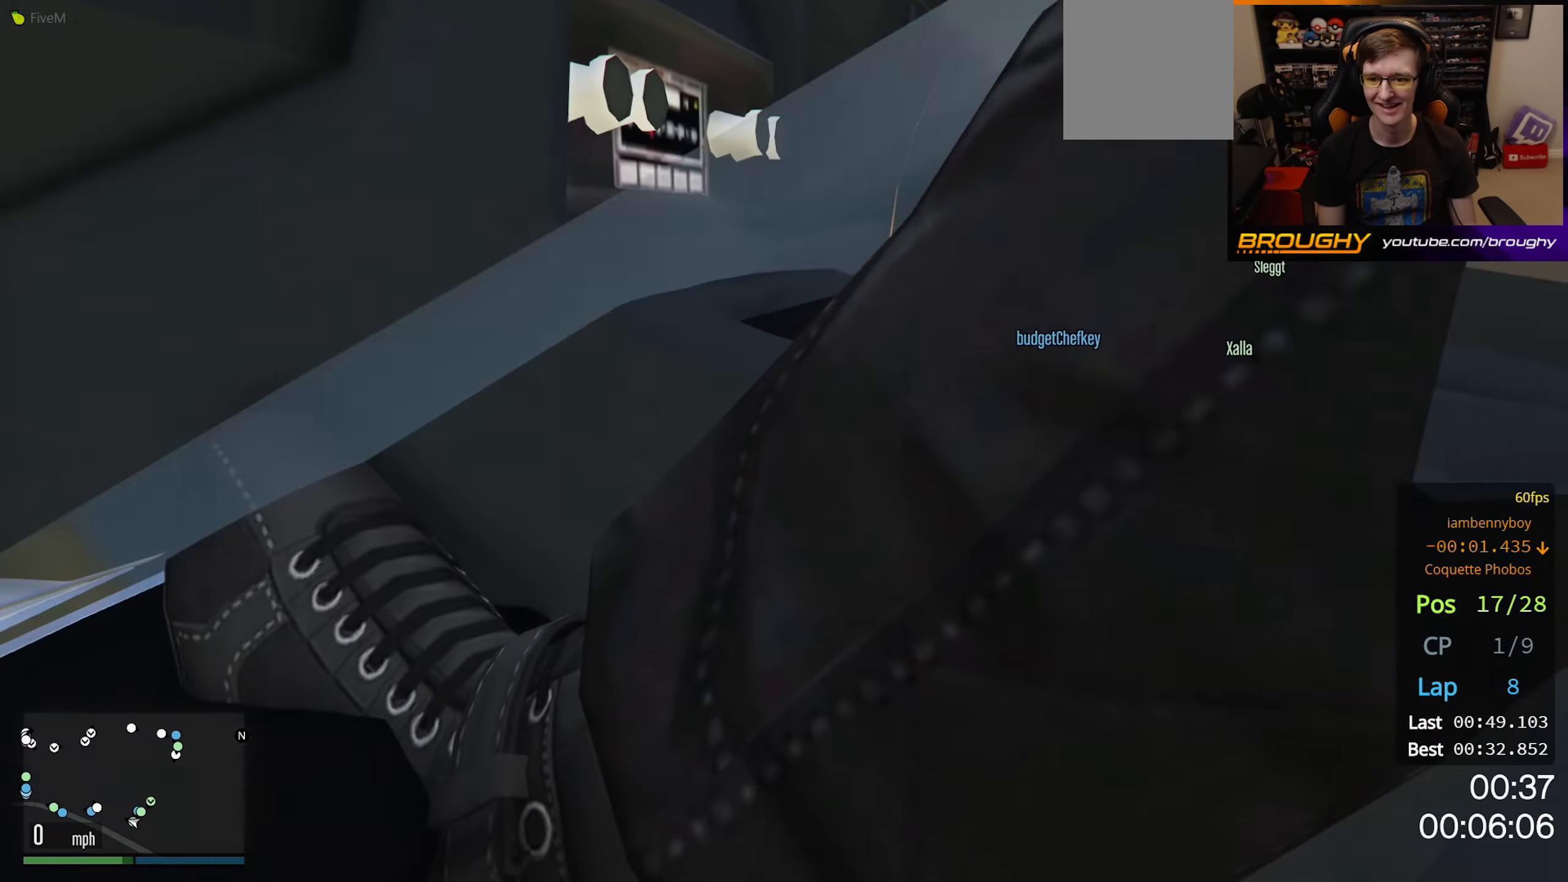
{"buttons": [], "left_stick": "center", "right_stick": "center", "events": []}
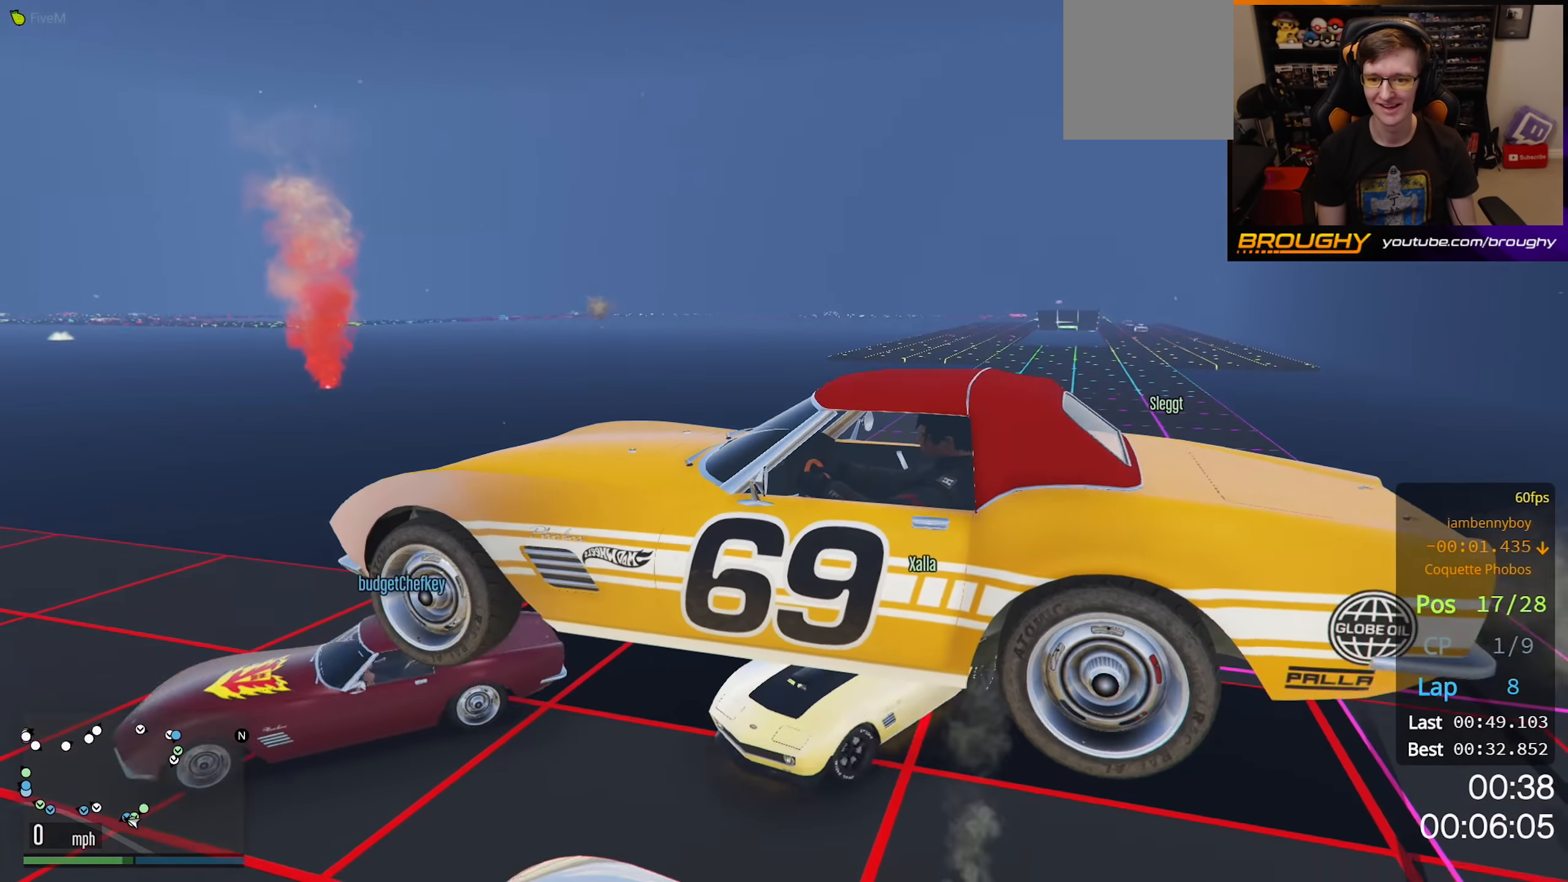
{"buttons": [], "left_stick": "center", "right_stick": "center", "events": [[250, "R2", "down"], [467, "R2", "up"]]}
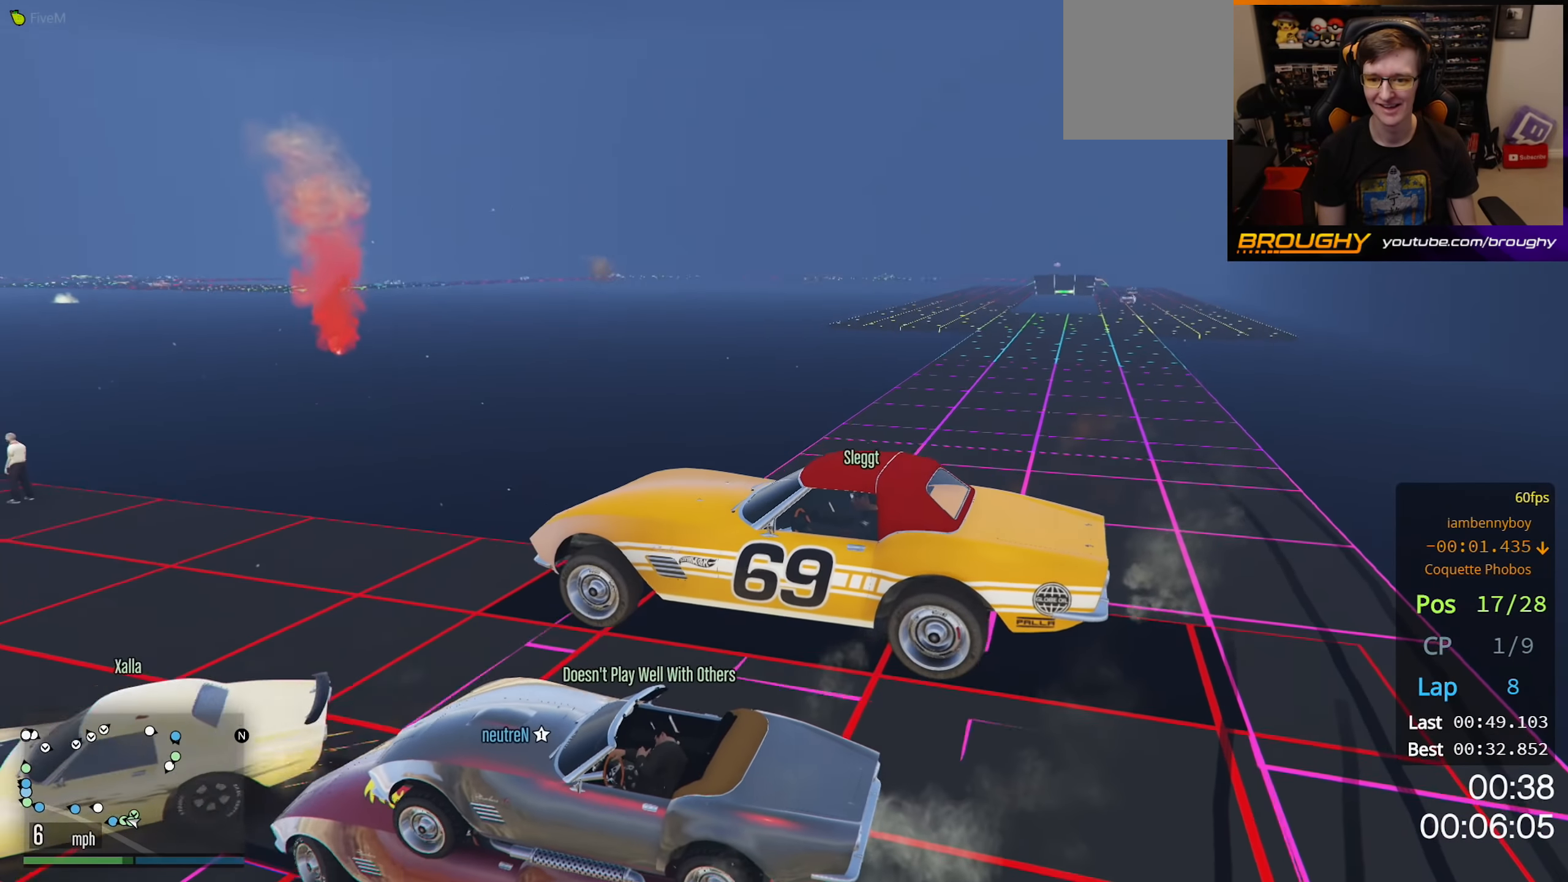
{"buttons": ["R2"], "left_stick": "center", "right_stick": "center", "events": [[317, "R2", "down"]]}
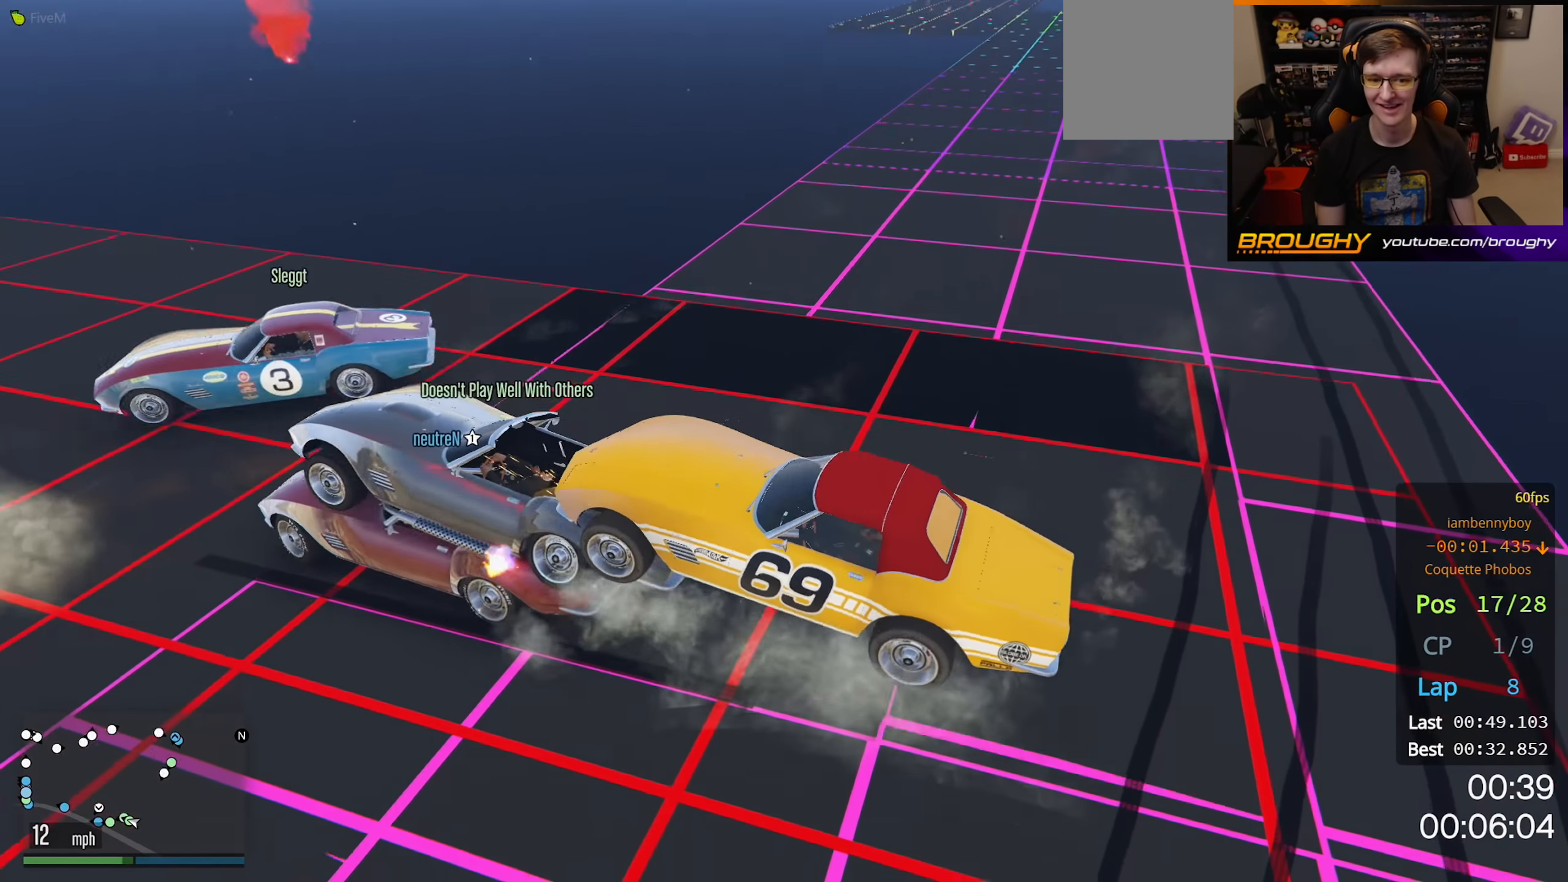
{"buttons": ["R2"], "left_stick": "center", "right_stick": "center", "events": []}
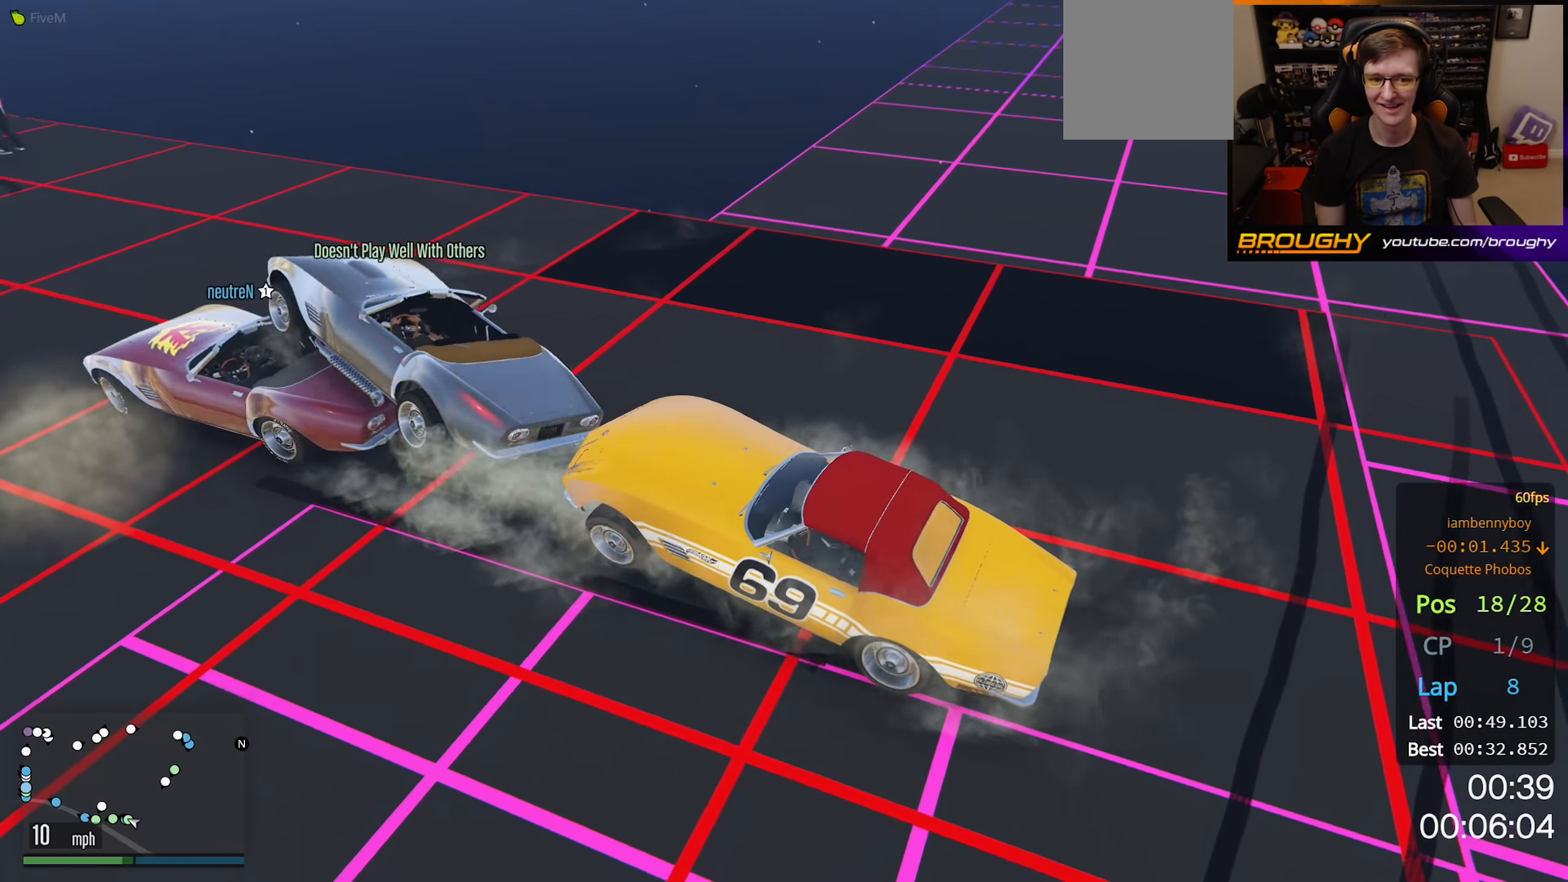
{"buttons": ["R2"], "left_stick": "center", "right_stick": "center", "events": []}
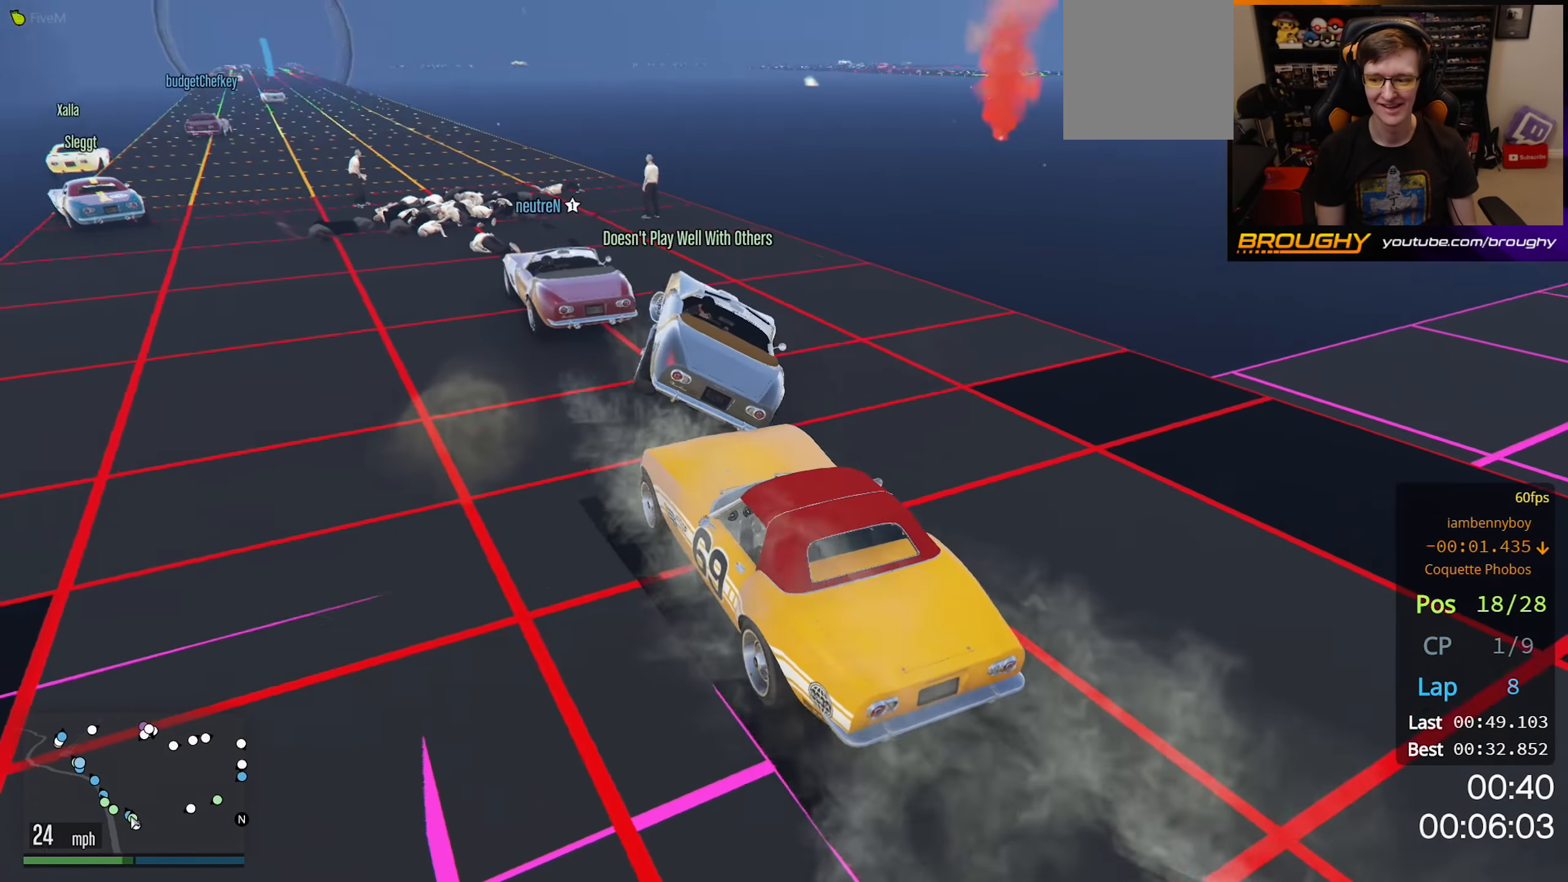
{"buttons": ["R2"], "left_stick": "center", "right_stick": "center", "events": []}
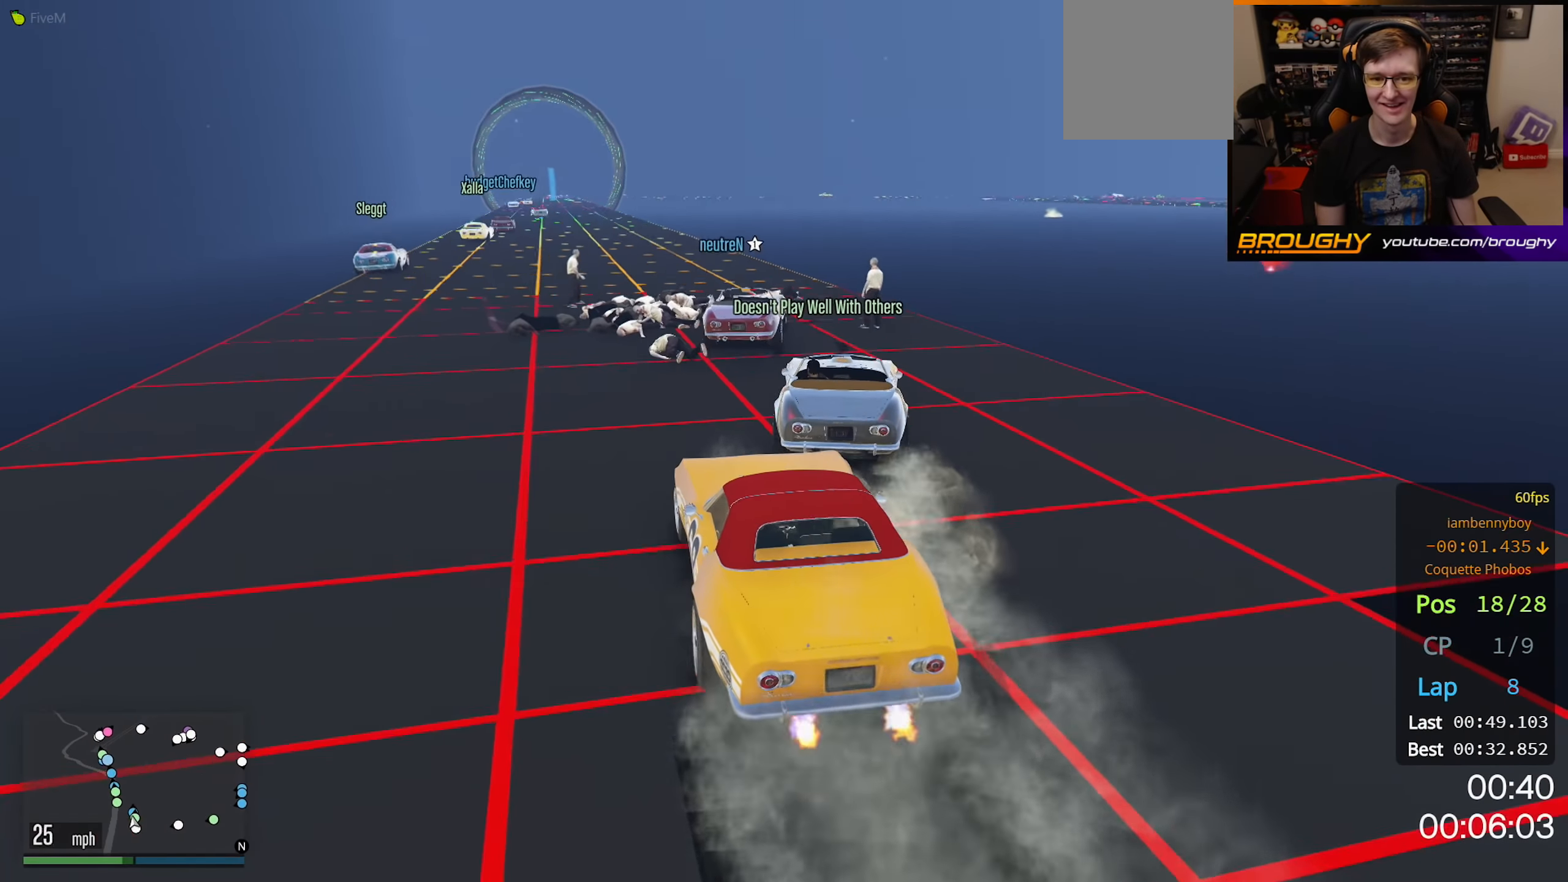
{"buttons": ["R2"], "left_stick": "right", "right_stick": "center", "events": [[283, "left_stick", "right"]]}
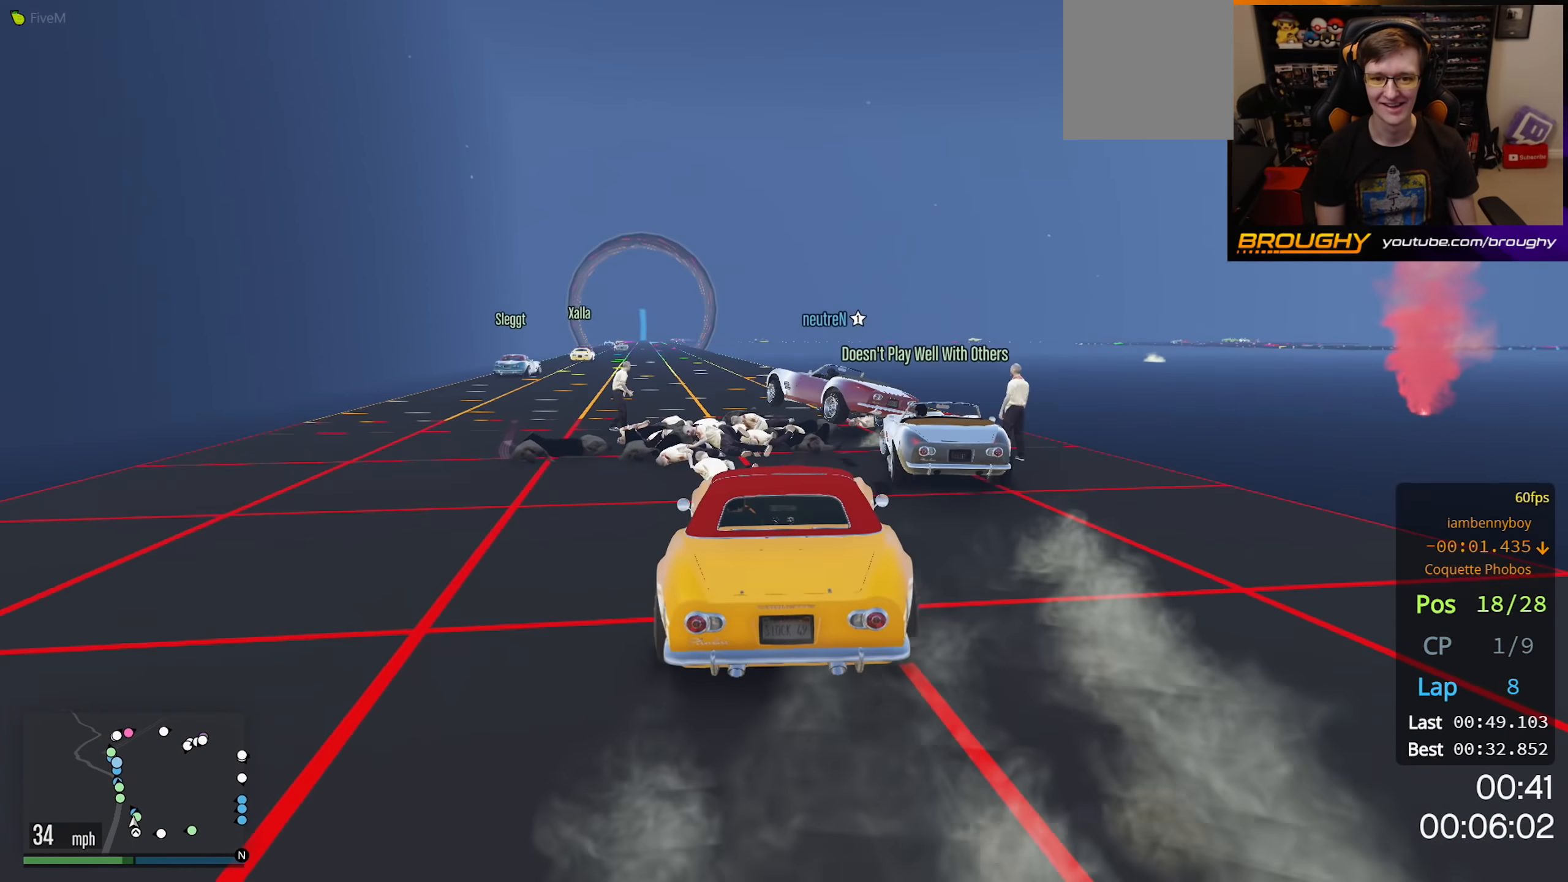
{"buttons": ["R2"], "left_stick": "up-left", "right_stick": "center", "events": [[17, "left_stick", "center"], [67, "left_stick", "up-left"], [283, "left_stick", "center"], [467, "left_stick", "up-left"]]}
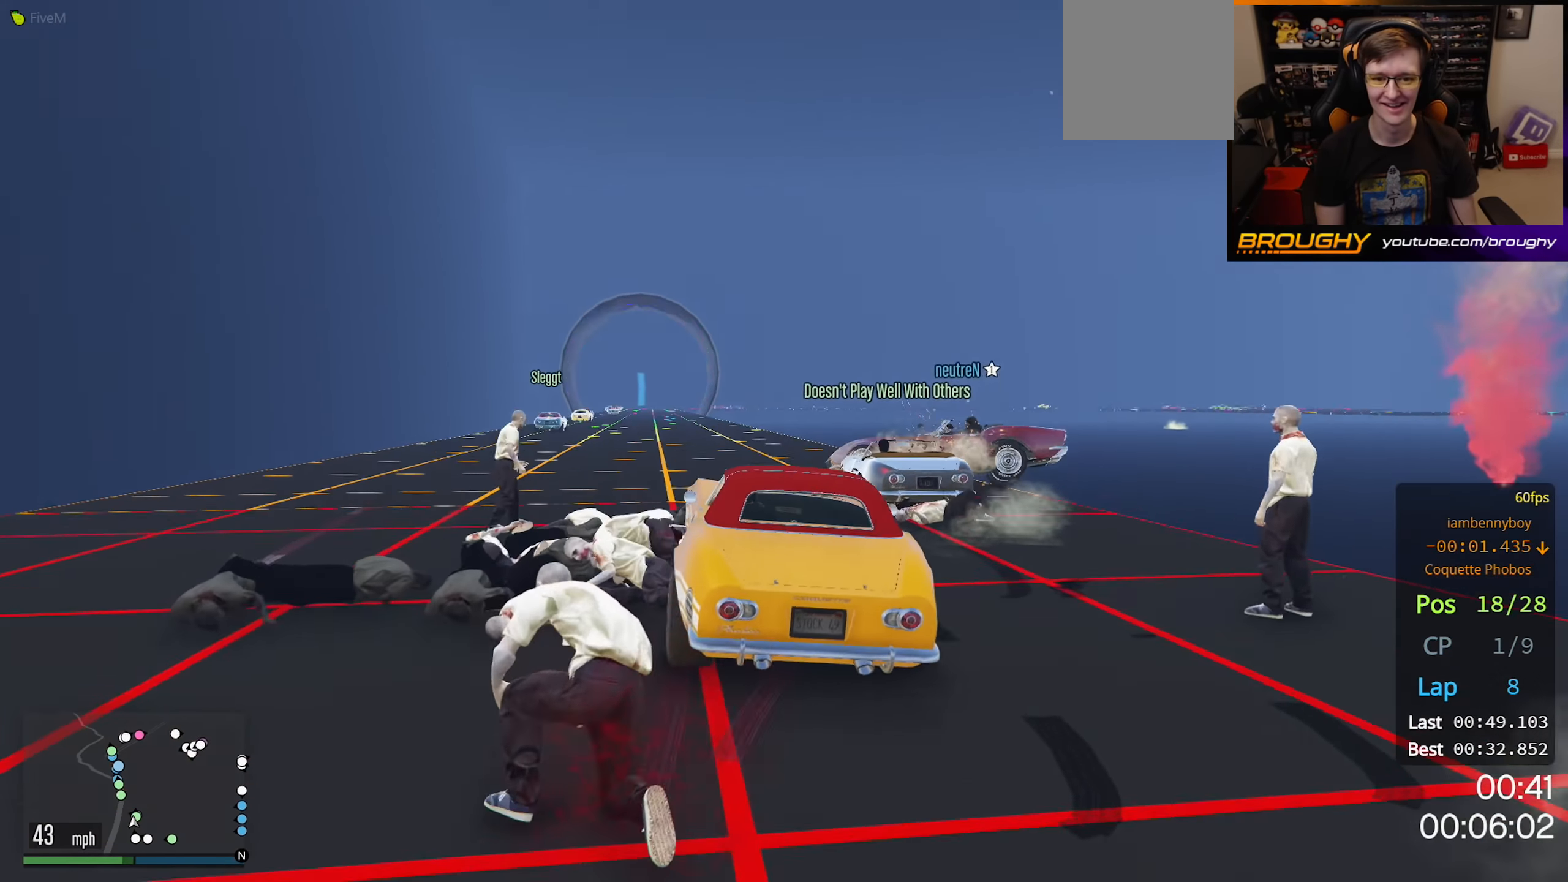
{"buttons": ["R2"], "left_stick": "left", "right_stick": "left", "events": [[150, "left_stick", "center"], [450, "left_stick", "left"], [500, "right_stick", "left"]]}
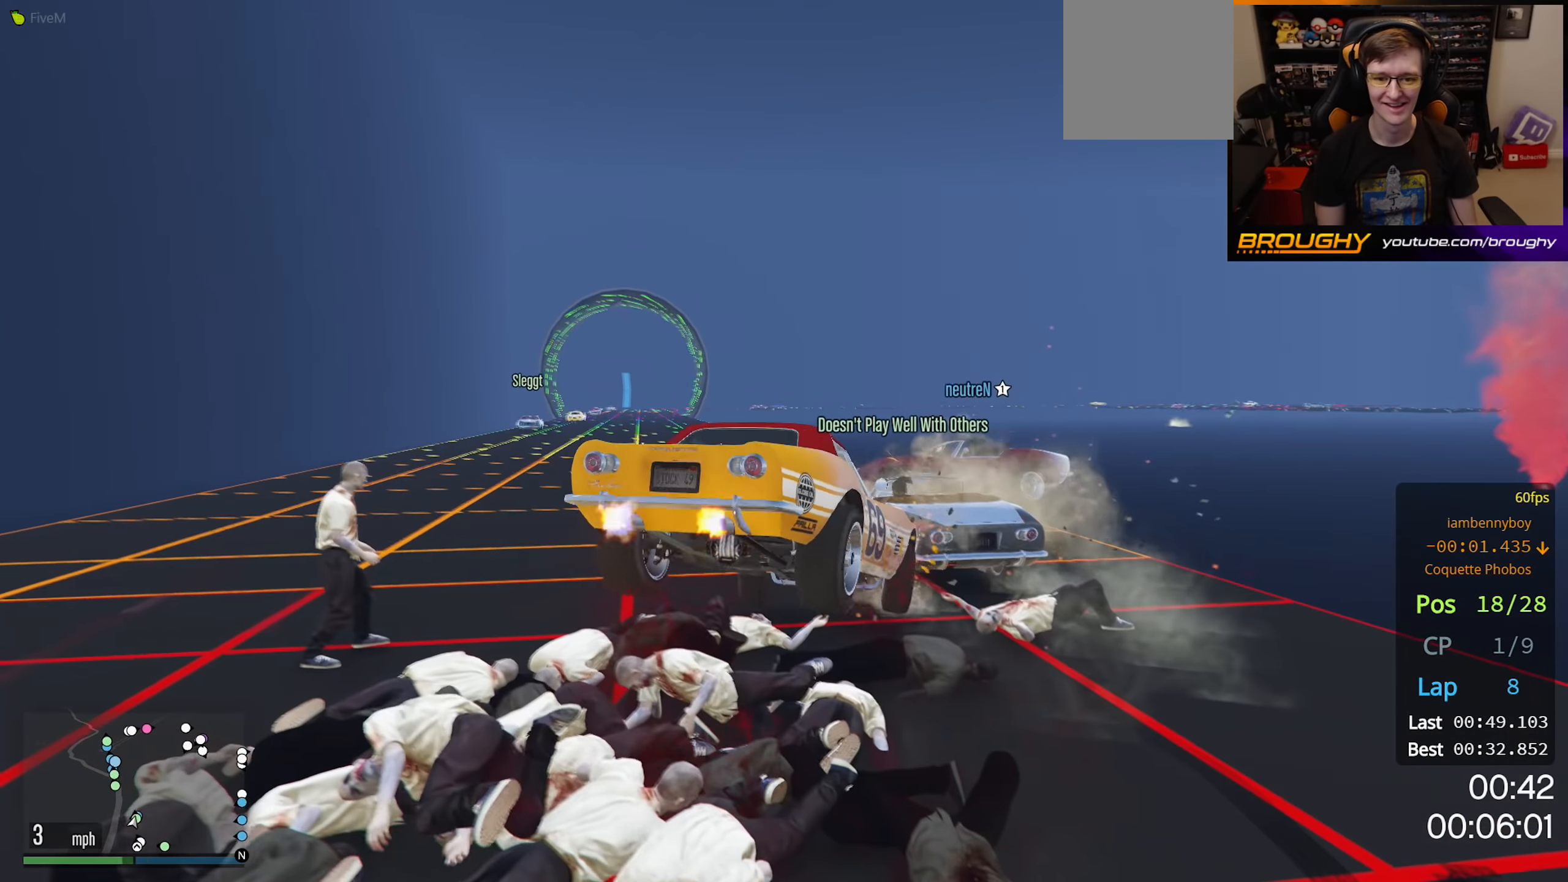
{"buttons": ["R2"], "left_stick": "left", "right_stick": "left", "events": []}
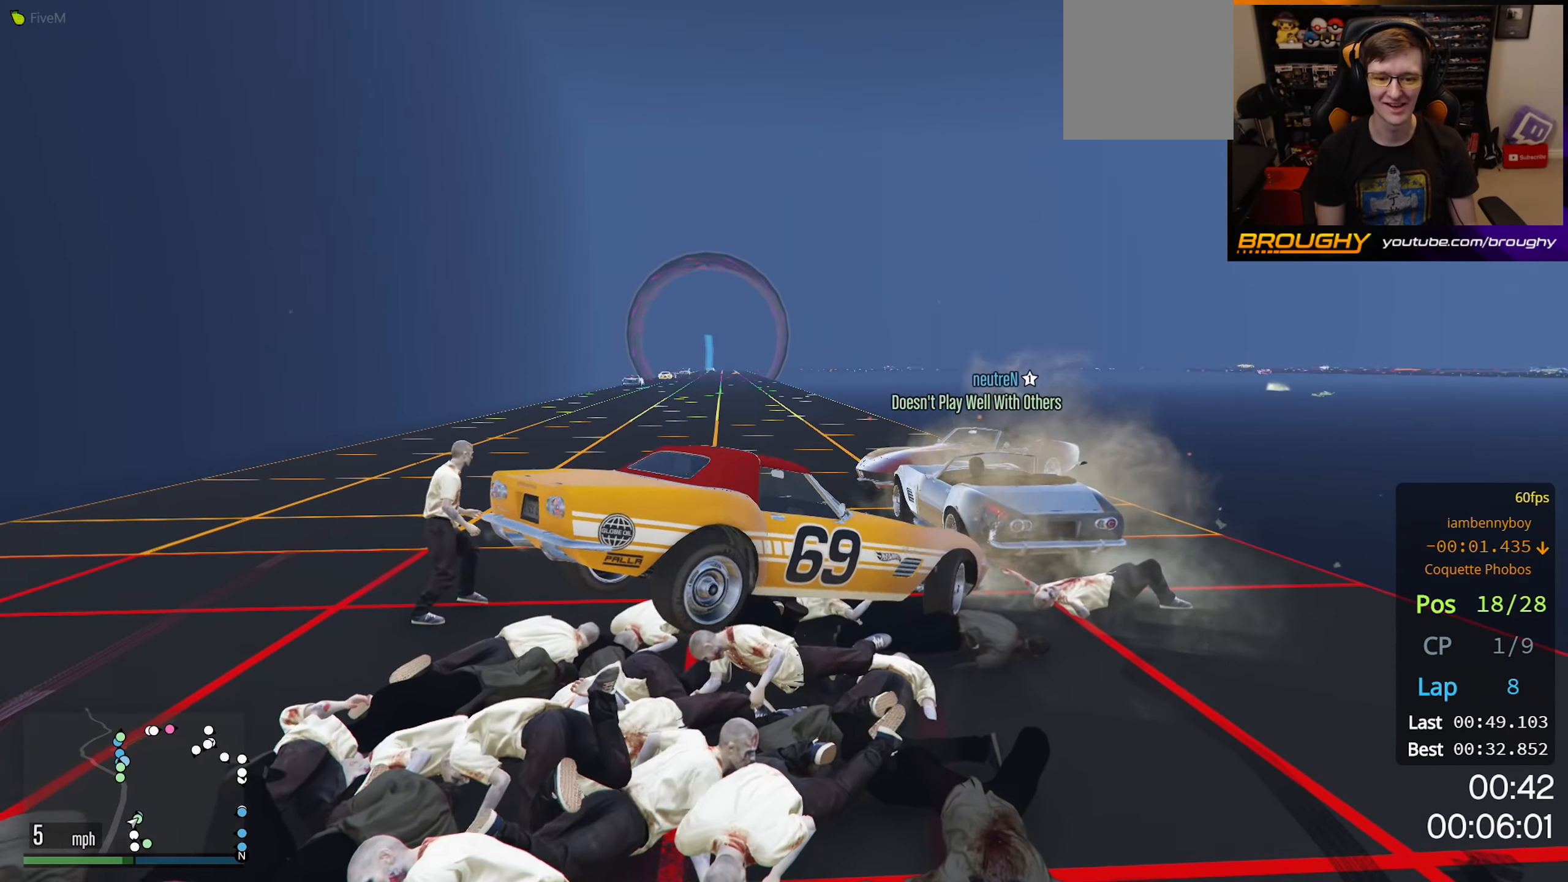
{"buttons": ["R2"], "left_stick": "left", "right_stick": "left", "events": []}
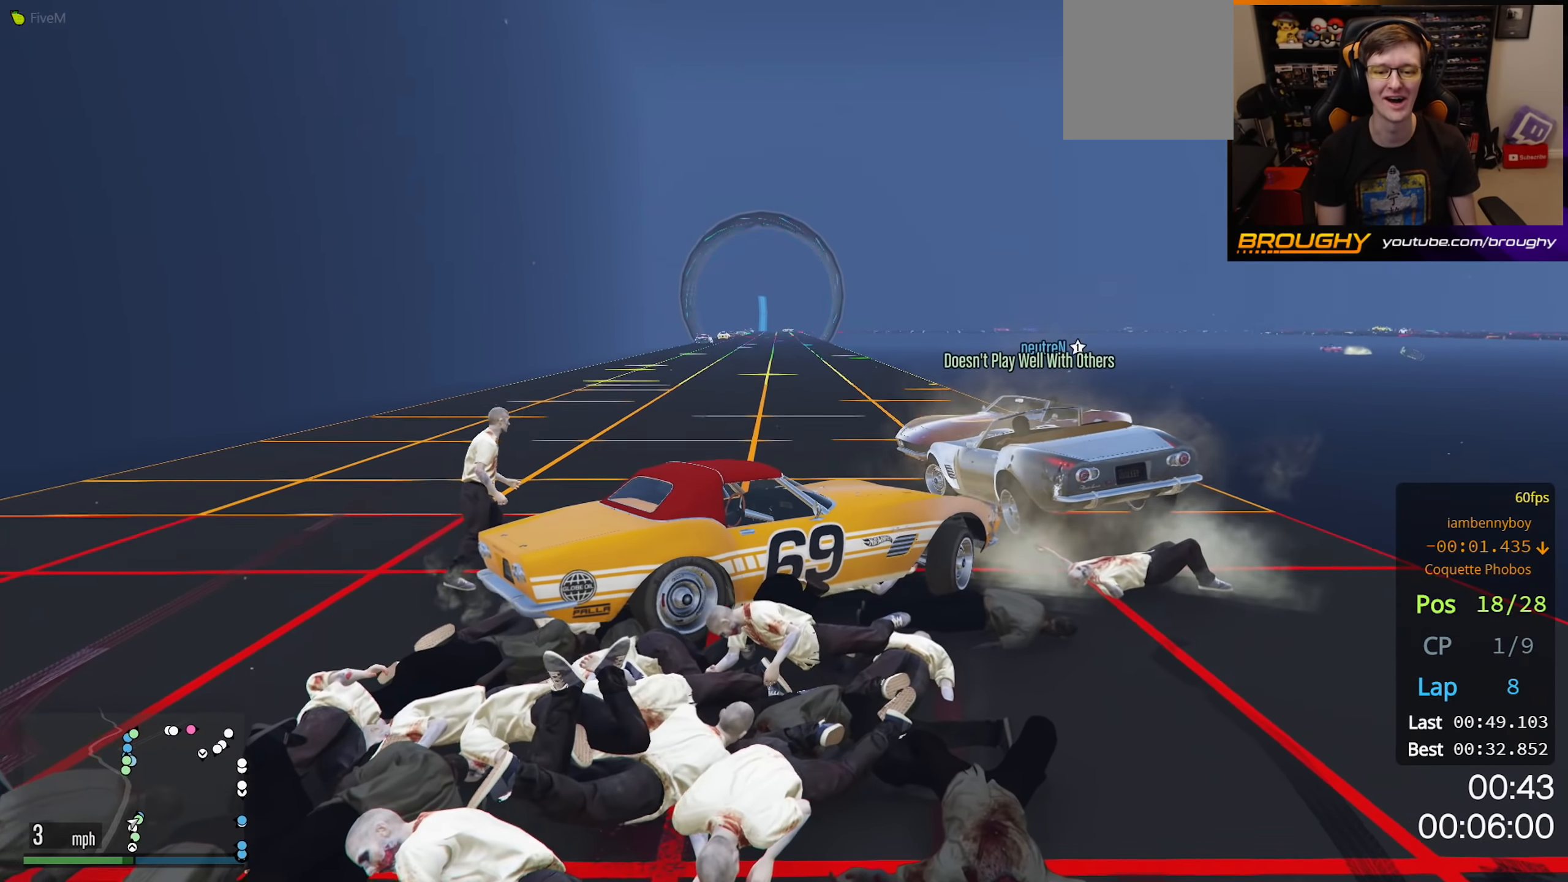
{"buttons": ["R2"], "left_stick": "left", "right_stick": "left", "events": []}
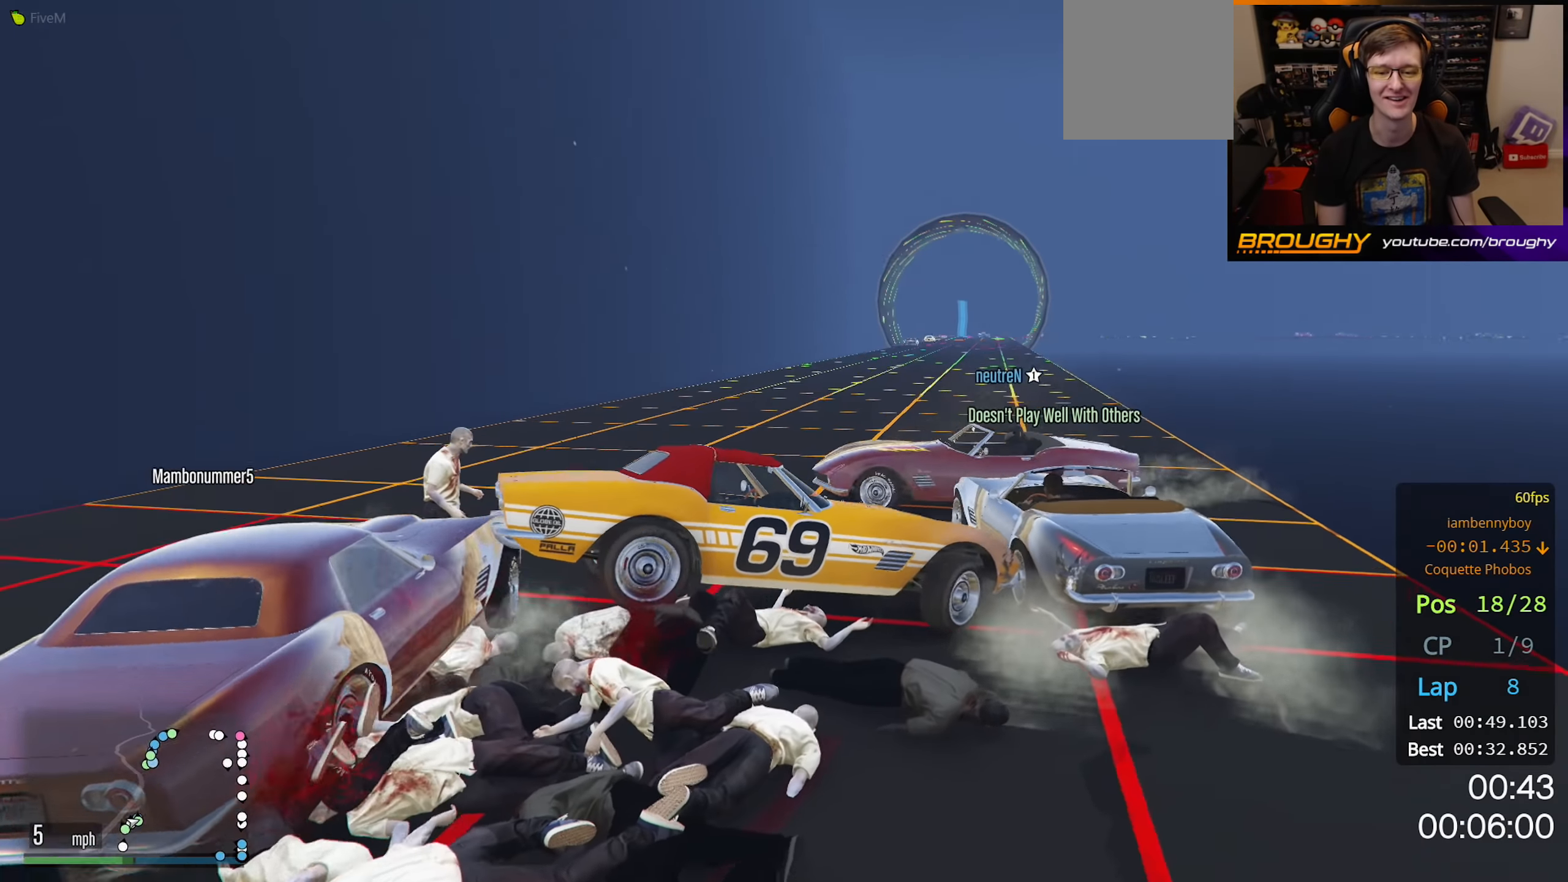
{"buttons": [], "left_stick": "left", "right_stick": "left", "events": [[200, "R2", "up"]]}
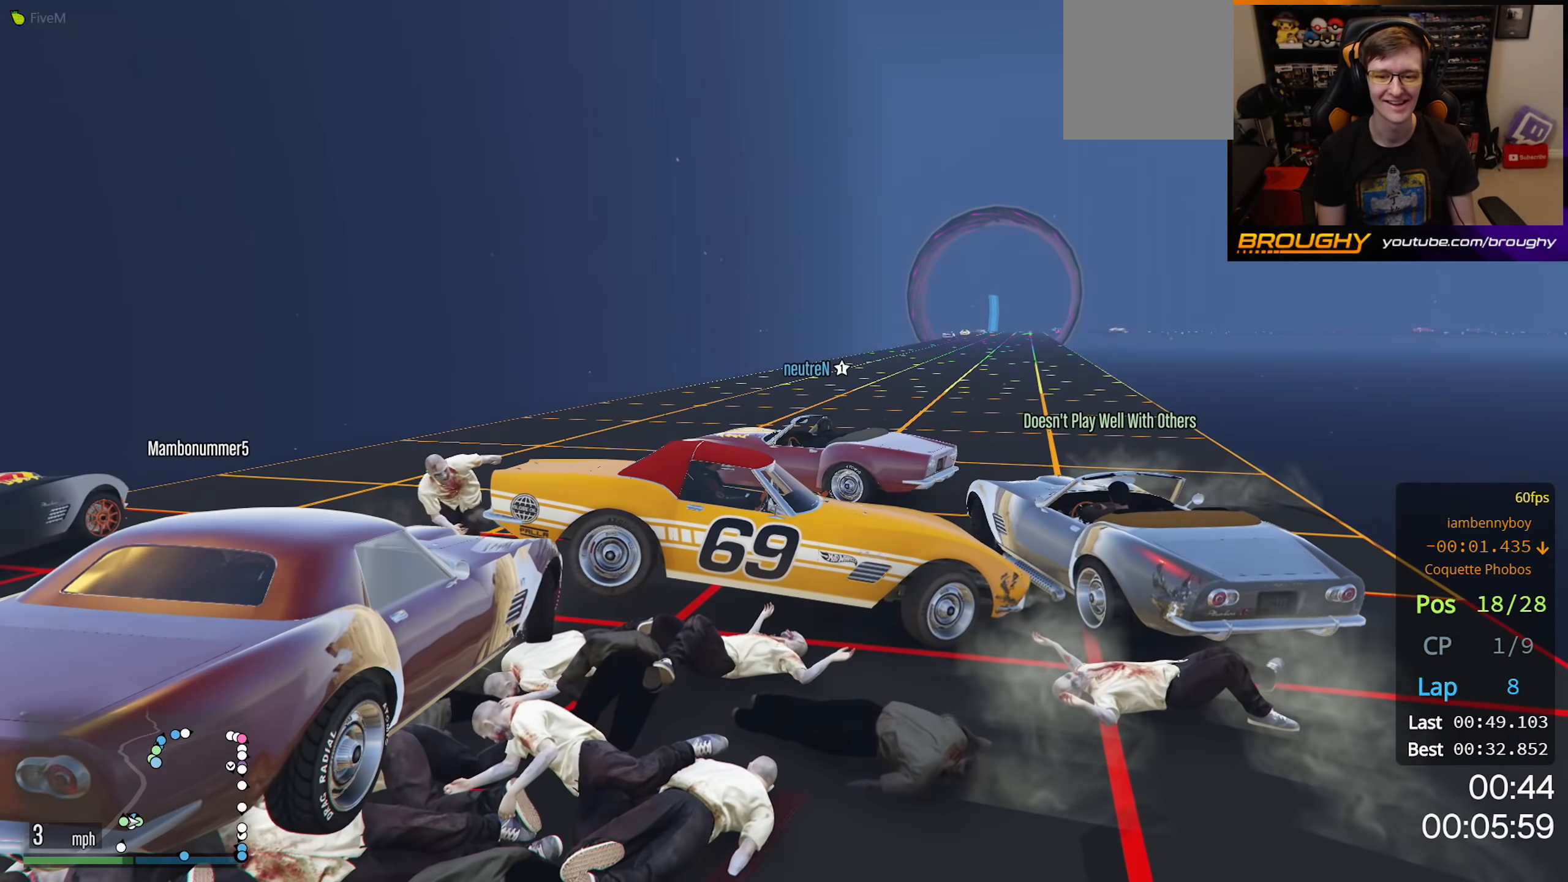
{"buttons": ["R2"], "left_stick": "left", "right_stick": "left", "events": [[84, "R2", "down"]]}